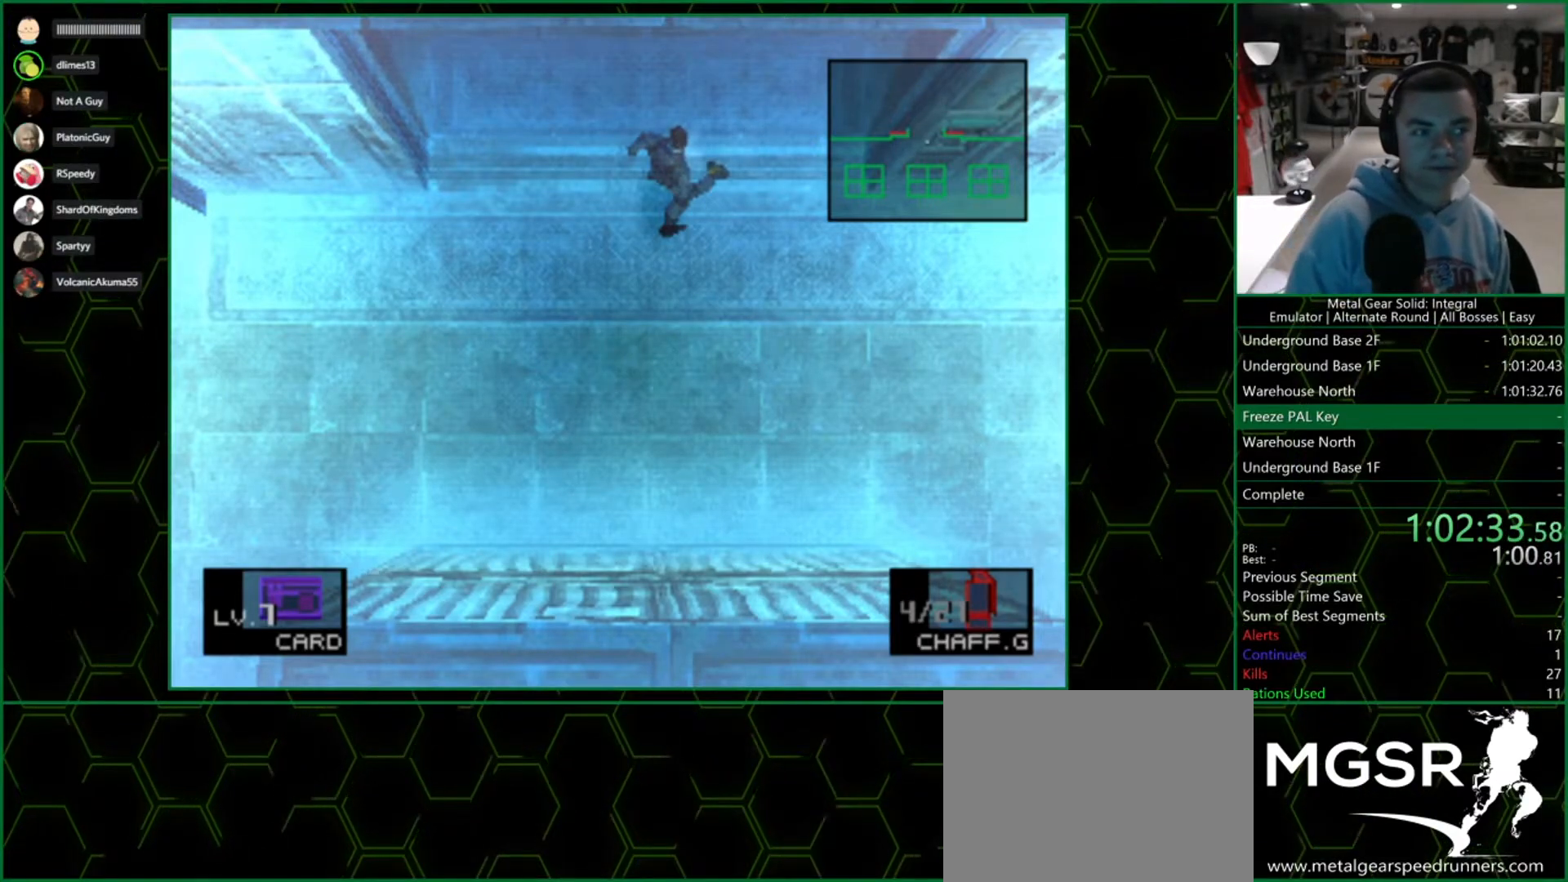
Gameplay with a controller (PlayStation layout); each line is a JSON object with the inputs held at the frame after it. "events" lists button and stick changes between this image and that frame as [ms after this image, input, new state], when the widget could be followed in between. Not read: L2 R2.
{"buttons": [], "left_stick": "up", "right_stick": "center", "events": [[350, "left_stick", "up"]]}
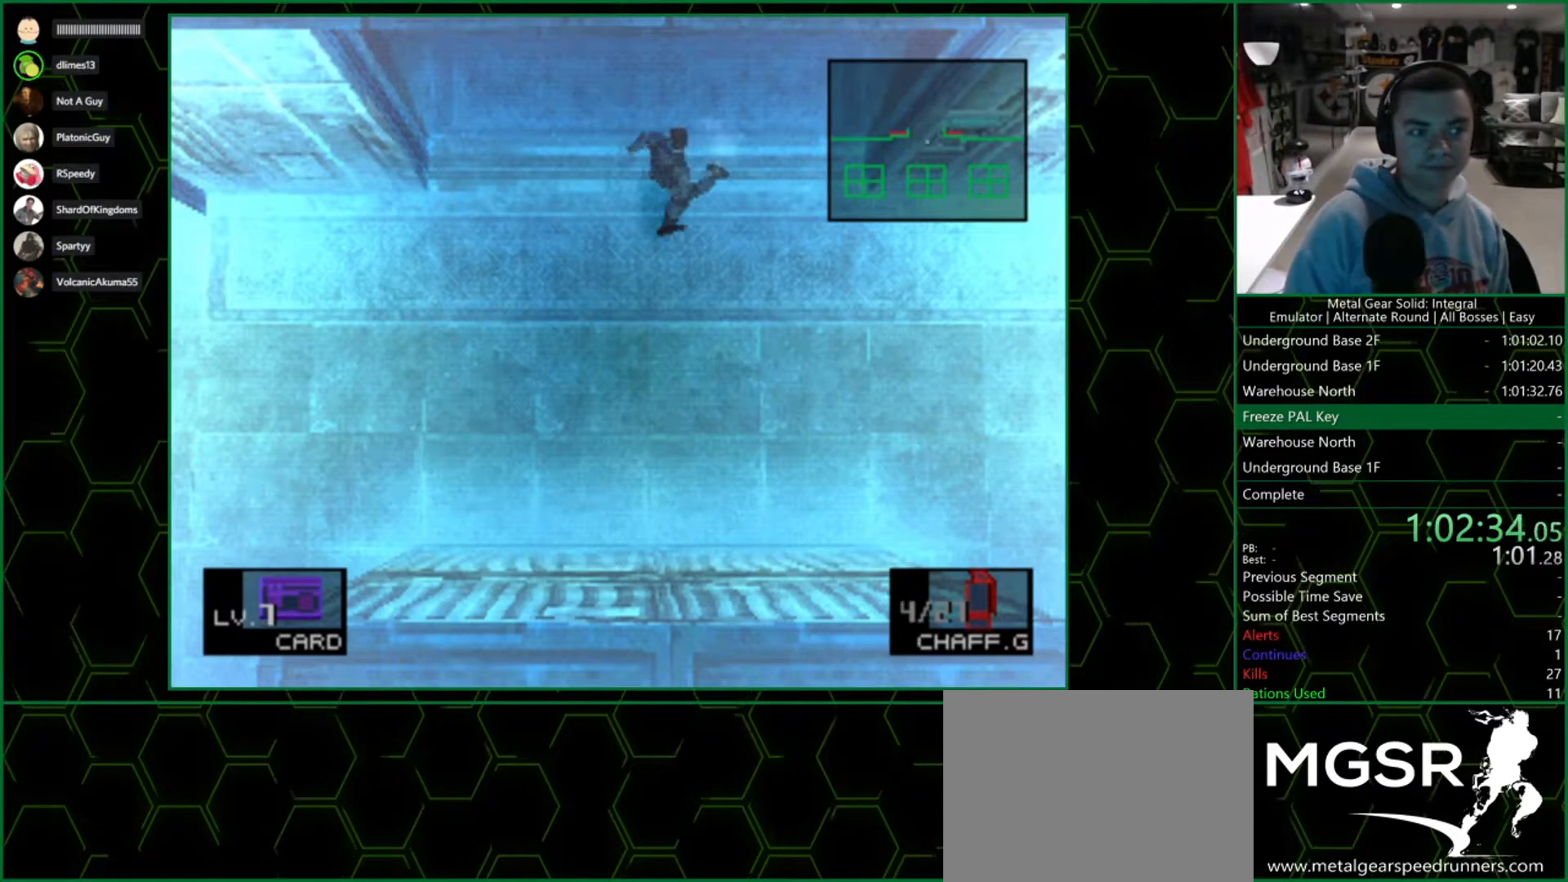
{"buttons": [], "left_stick": "up", "right_stick": "center", "events": []}
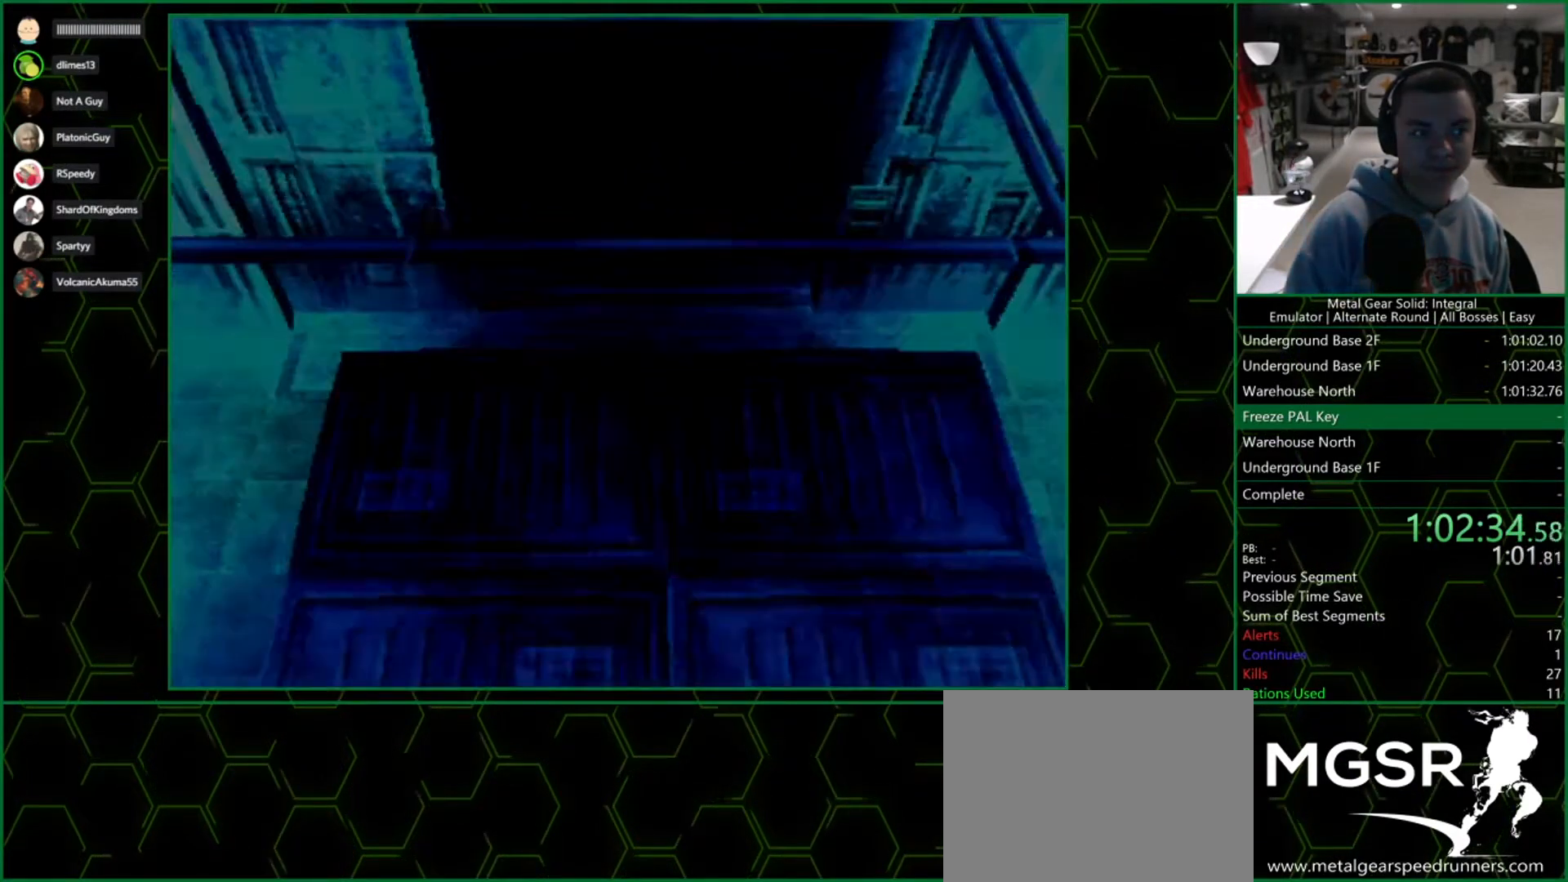
{"buttons": [], "left_stick": "up", "right_stick": "center", "events": [[117, "SQUARE", "down"], [333, "SQUARE", "up"], [417, "SQUARE", "down"], [467, "SQUARE", "up"]]}
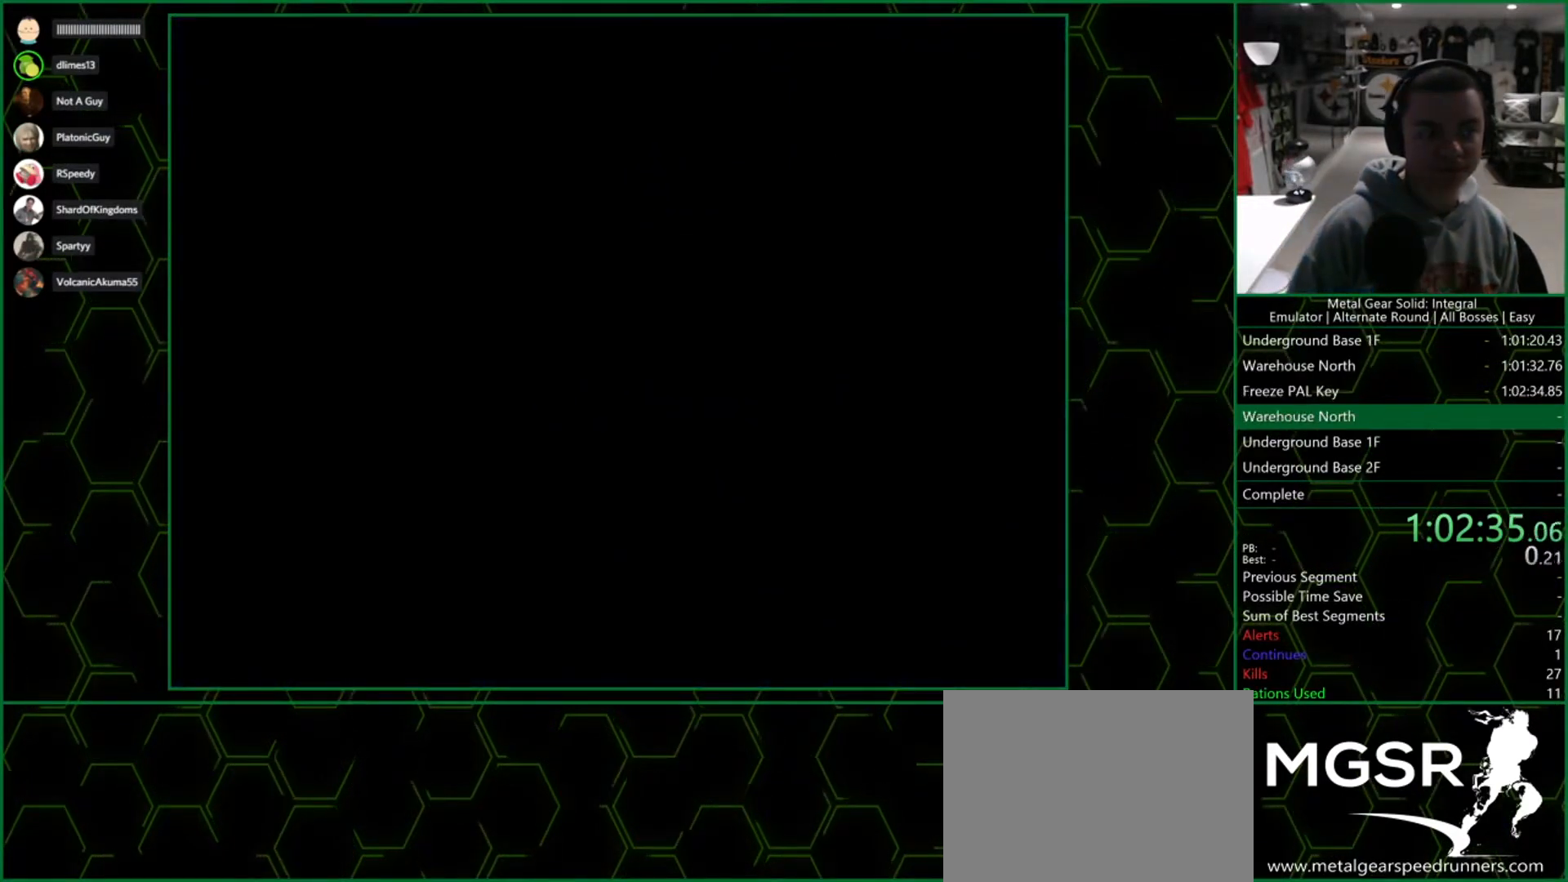
{"buttons": [], "left_stick": "up", "right_stick": "center", "events": [[33, "SQUARE", "down"], [67, "SQUARE", "up"], [117, "SQUARE", "down"], [167, "SQUARE", "up"], [233, "SQUARE", "down"], [283, "SQUARE", "up"], [333, "SQUARE", "down"], [400, "SQUARE", "up"], [450, "SQUARE", "down"], [483, "SQUARE", "up"]]}
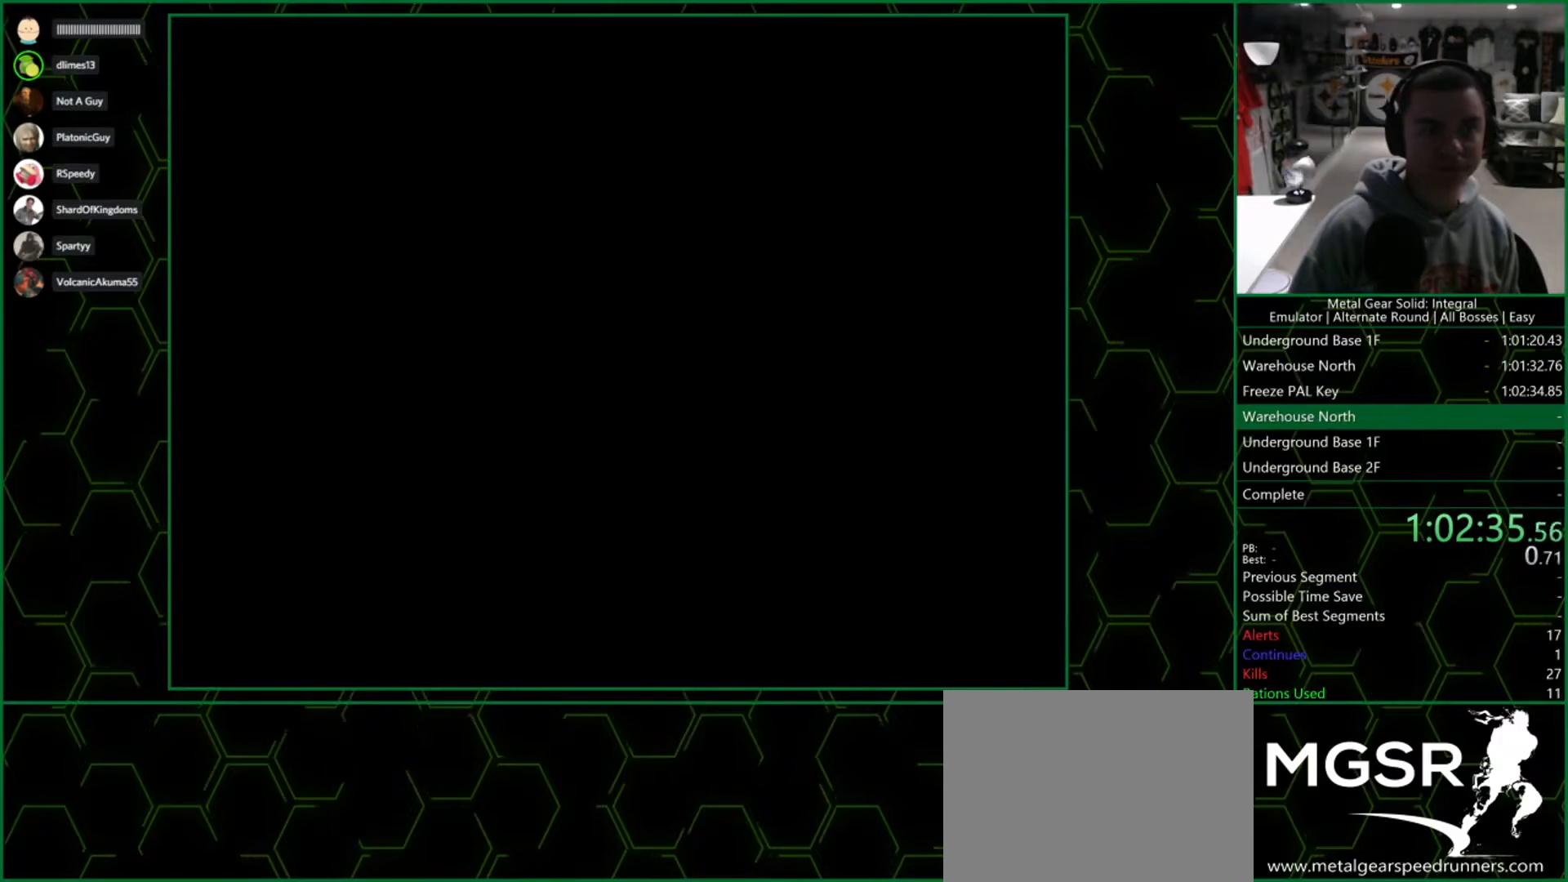
{"buttons": [], "left_stick": "up", "right_stick": "center", "events": [[50, "SQUARE", "down"], [100, "SQUARE", "up"], [167, "SQUARE", "down"], [217, "SQUARE", "up"], [267, "SQUARE", "down"], [333, "SQUARE", "up"], [417, "SQUARE", "down"], [450, "SQUARE", "up"]]}
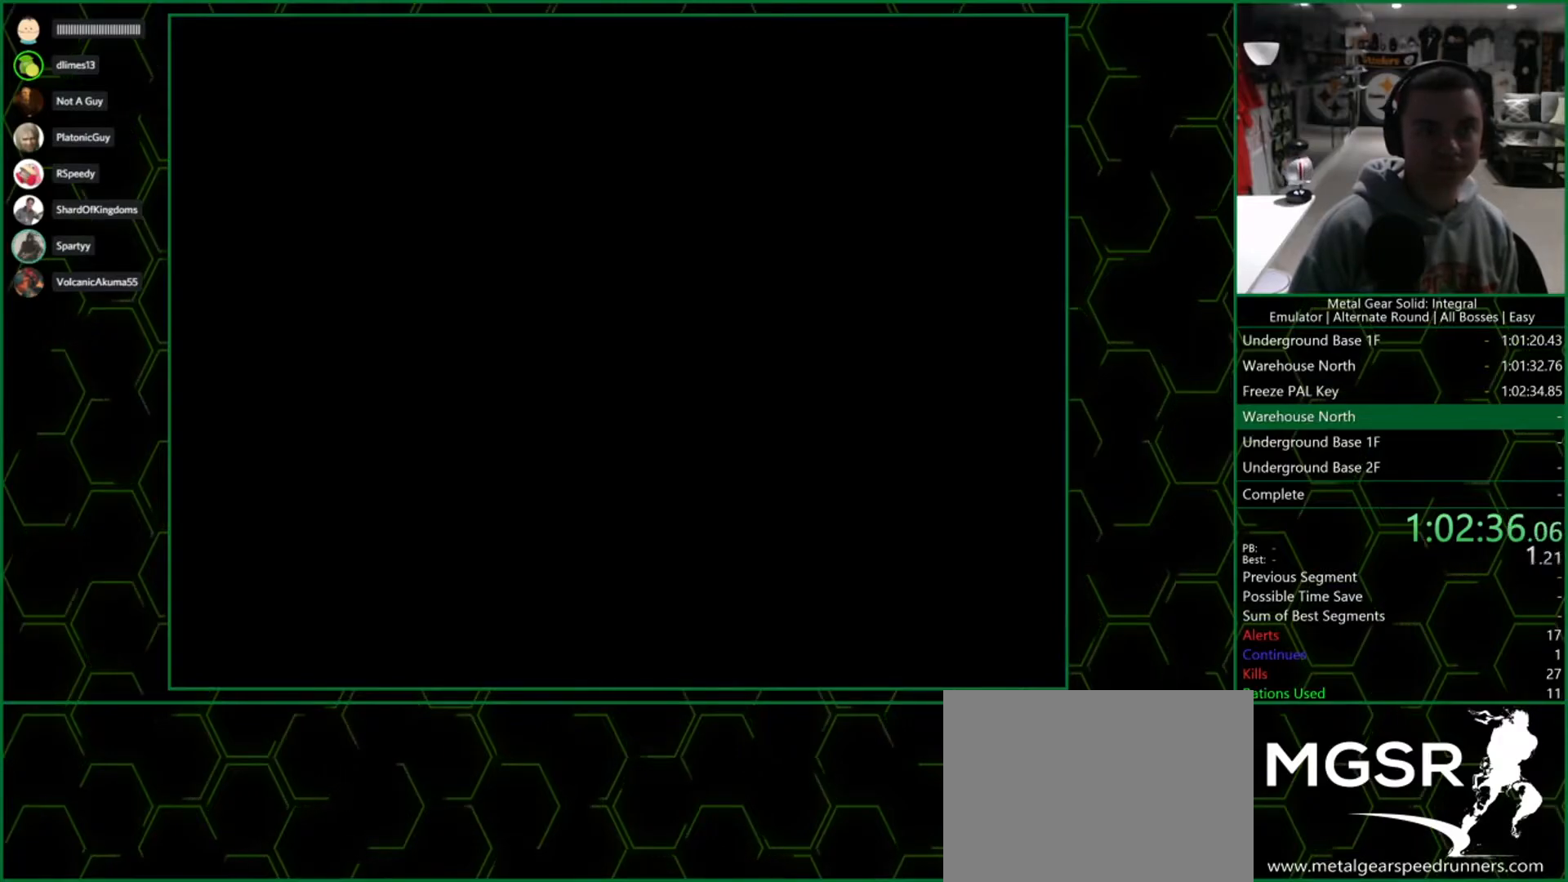
{"buttons": [], "left_stick": "up", "right_stick": "center", "events": [[17, "SQUARE", "down"], [67, "SQUARE", "up"], [117, "SQUARE", "down"], [167, "SQUARE", "up"], [233, "SQUARE", "down"], [283, "SQUARE", "up"], [367, "SQUARE", "down"], [383, "SQUARE", "up"], [450, "SQUARE", "down"], [483, "SQUARE", "up"]]}
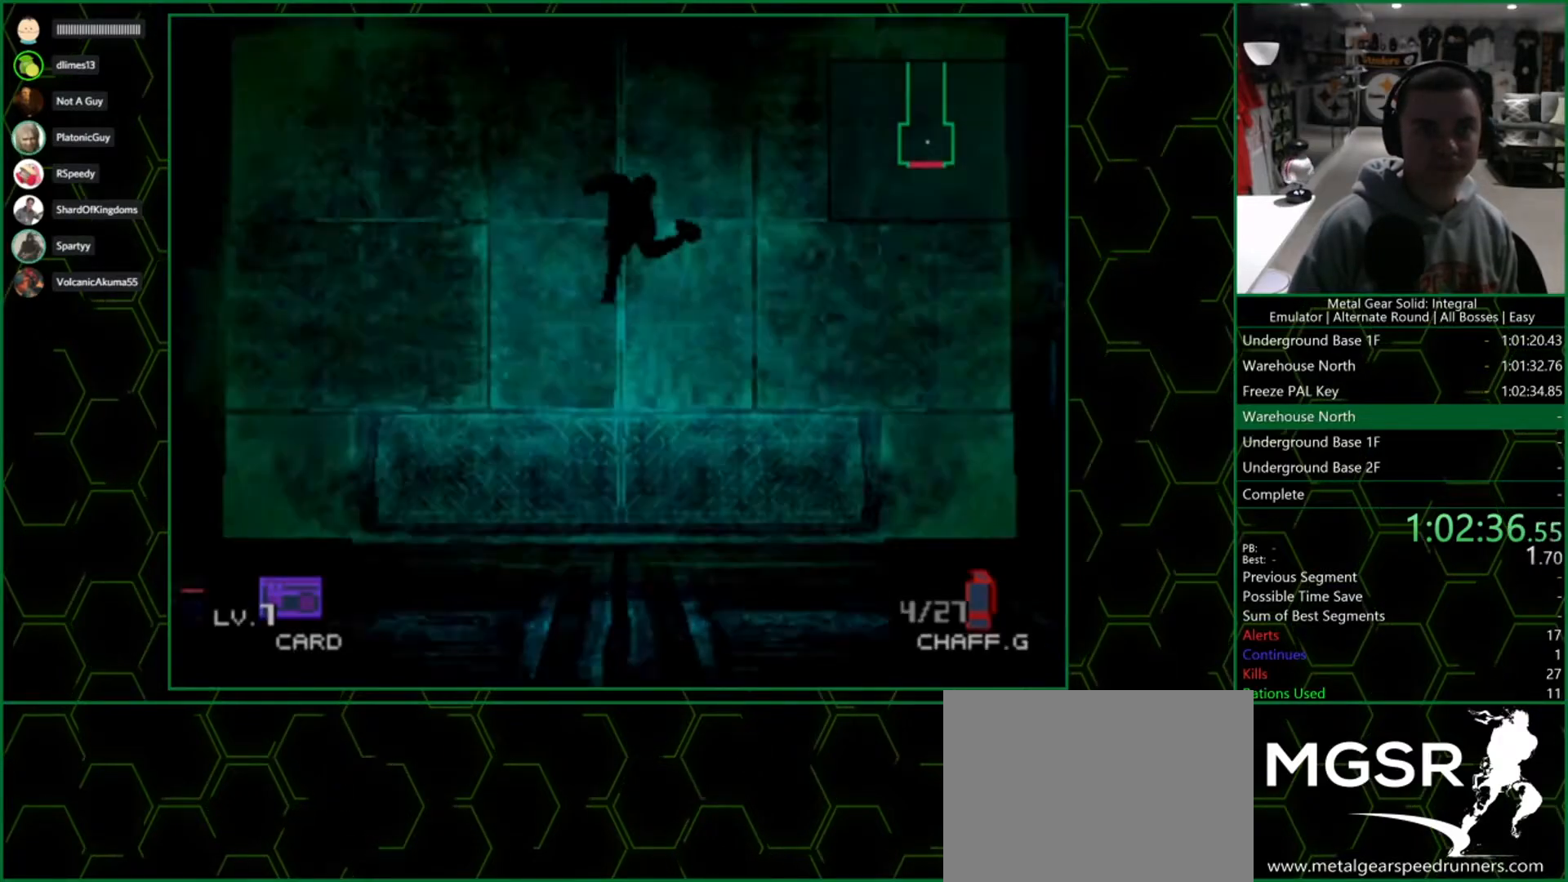
{"buttons": [], "left_stick": "up", "right_stick": "center", "events": []}
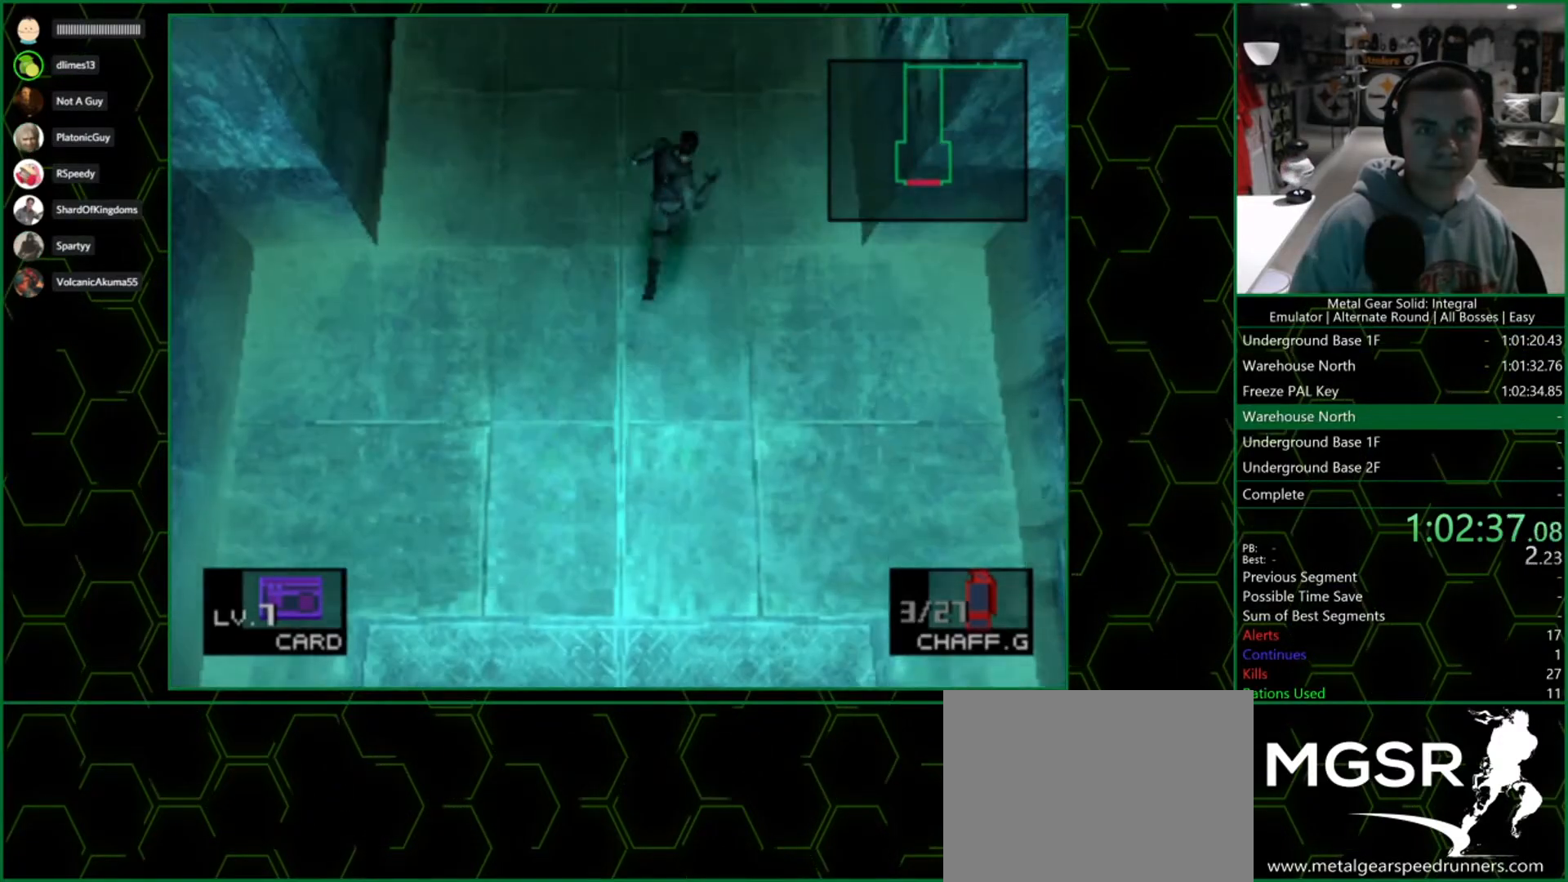
{"buttons": [], "left_stick": "up", "right_stick": "center", "events": []}
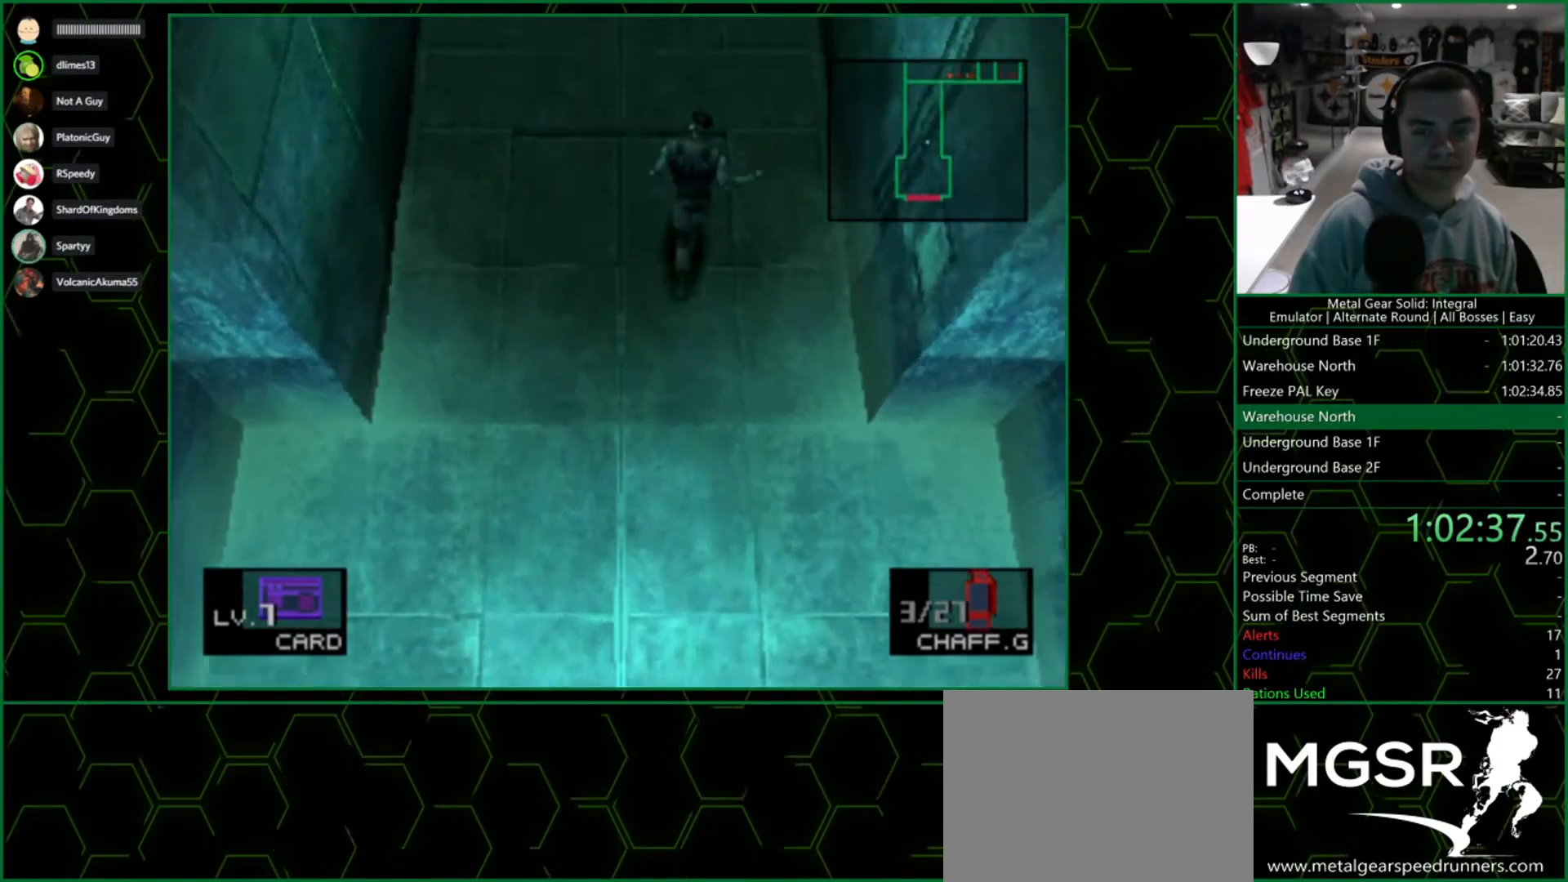
{"buttons": [], "left_stick": "up", "right_stick": "center", "events": []}
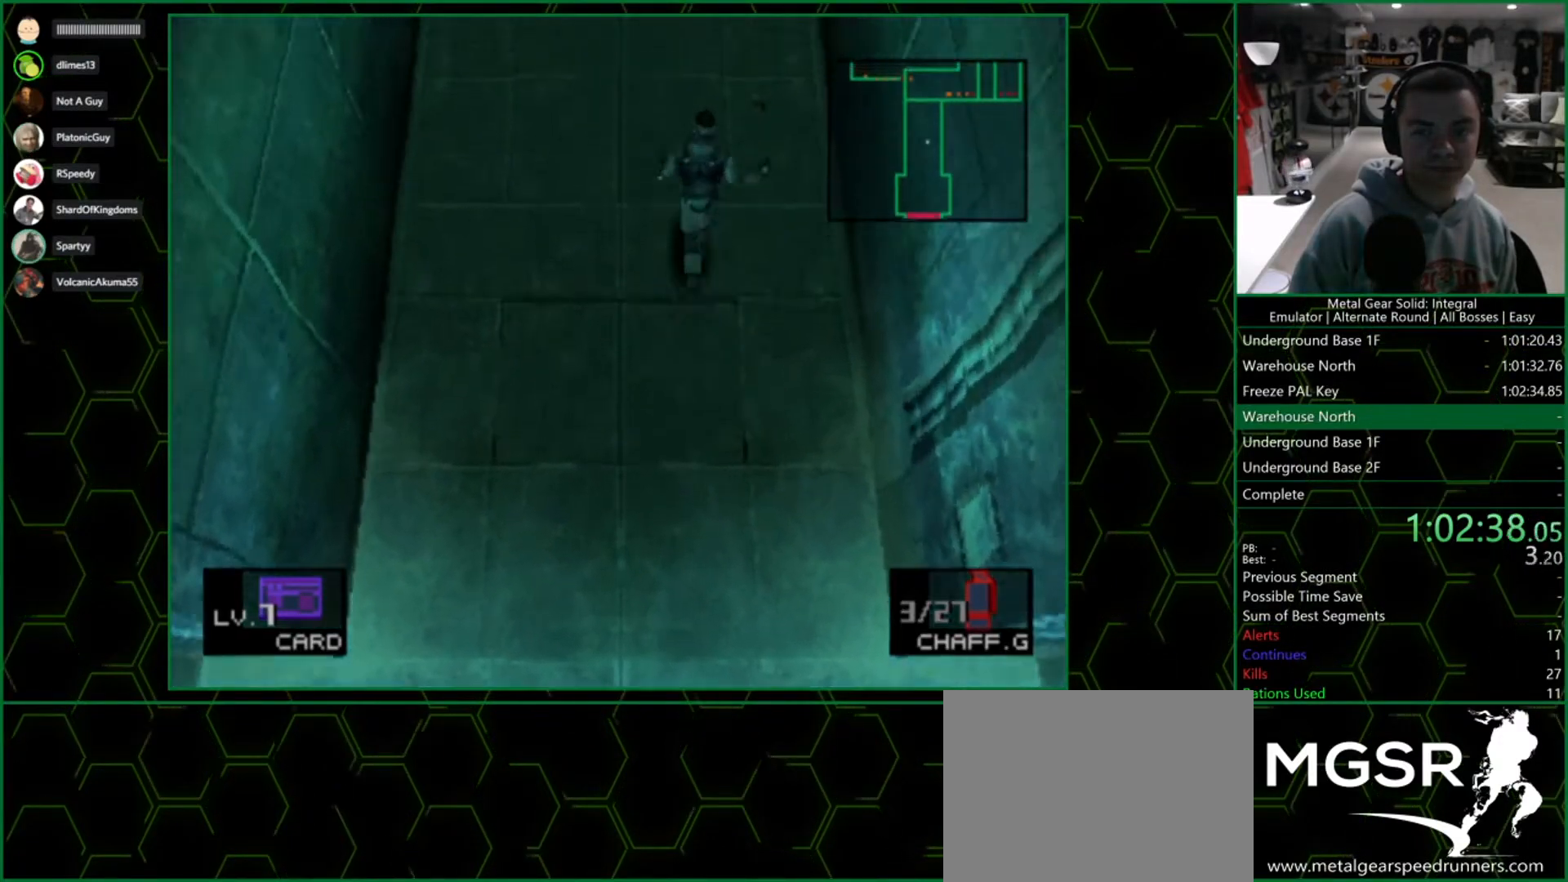
{"buttons": [], "left_stick": "up", "right_stick": "center", "events": []}
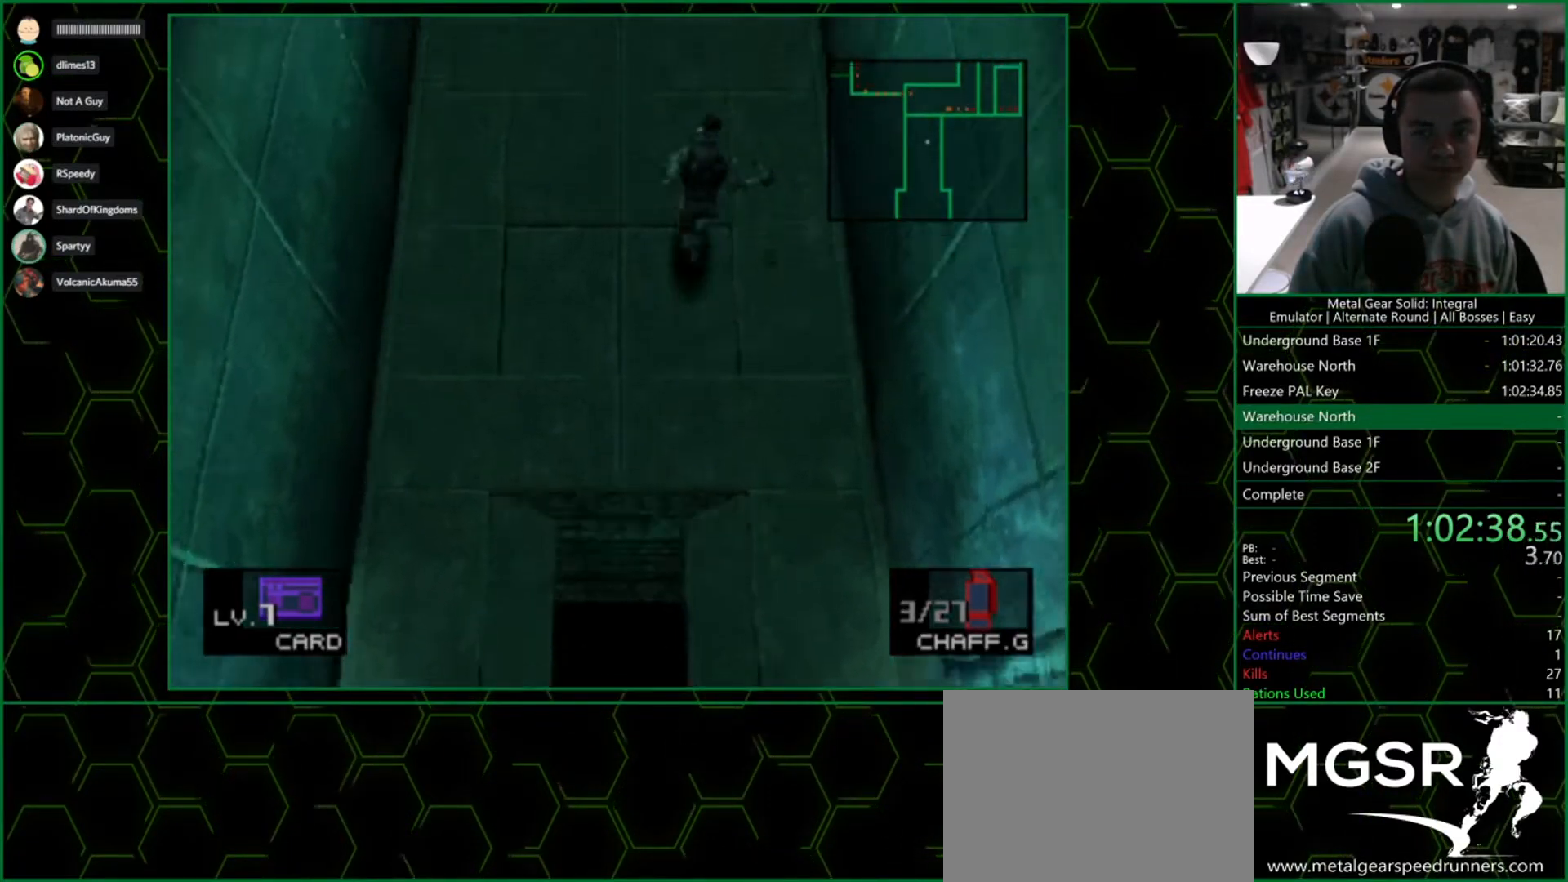
{"buttons": [], "left_stick": "up", "right_stick": "center", "events": []}
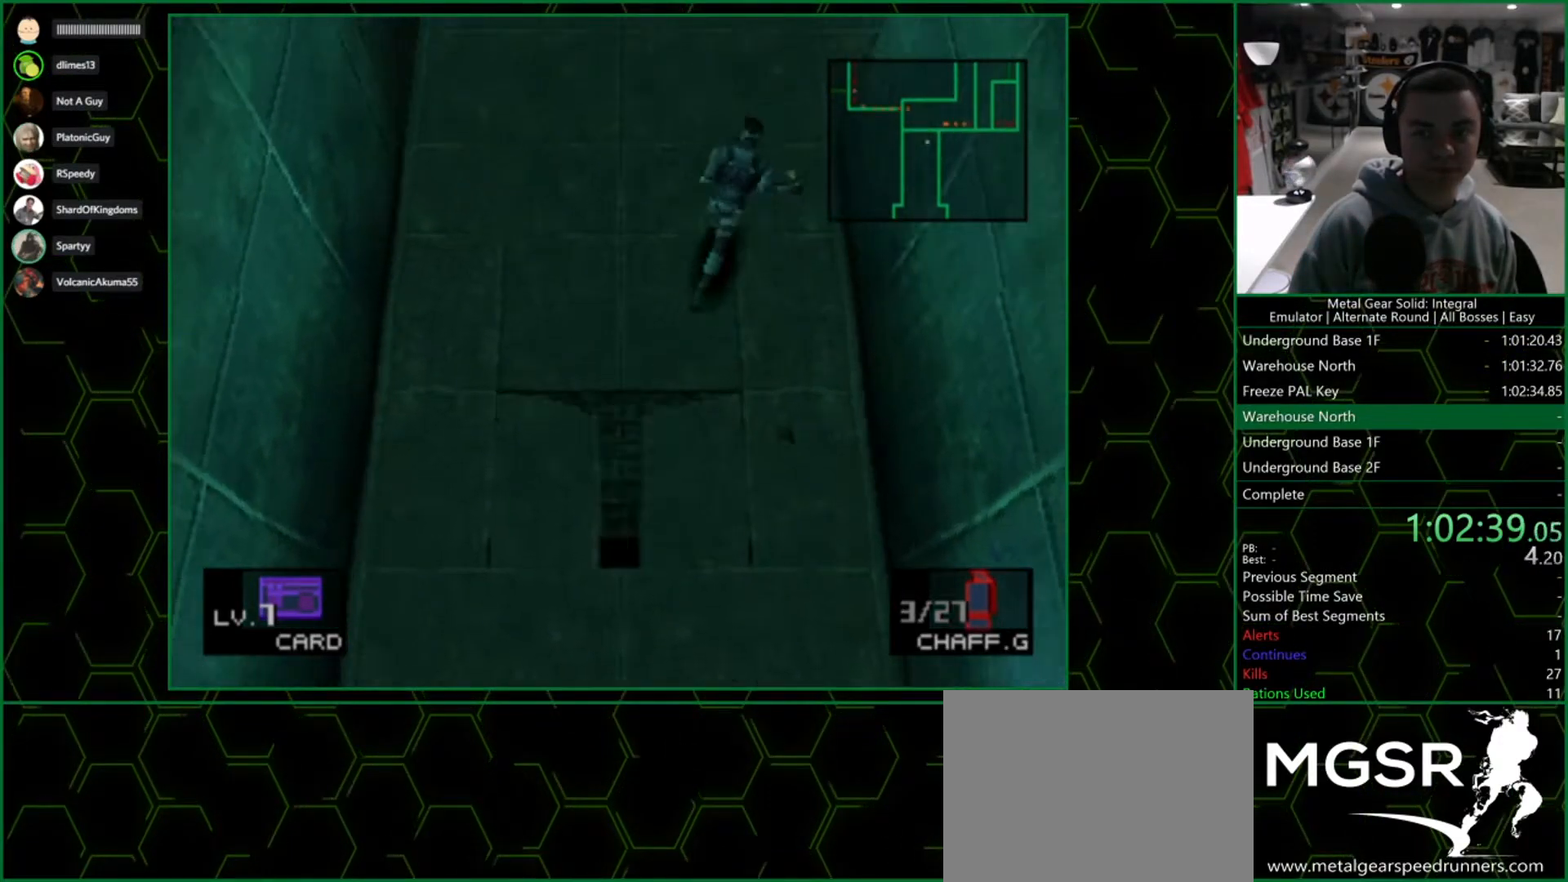
{"buttons": [], "left_stick": "up-right", "right_stick": "center", "events": [[133, "left_stick", "up-right"]]}
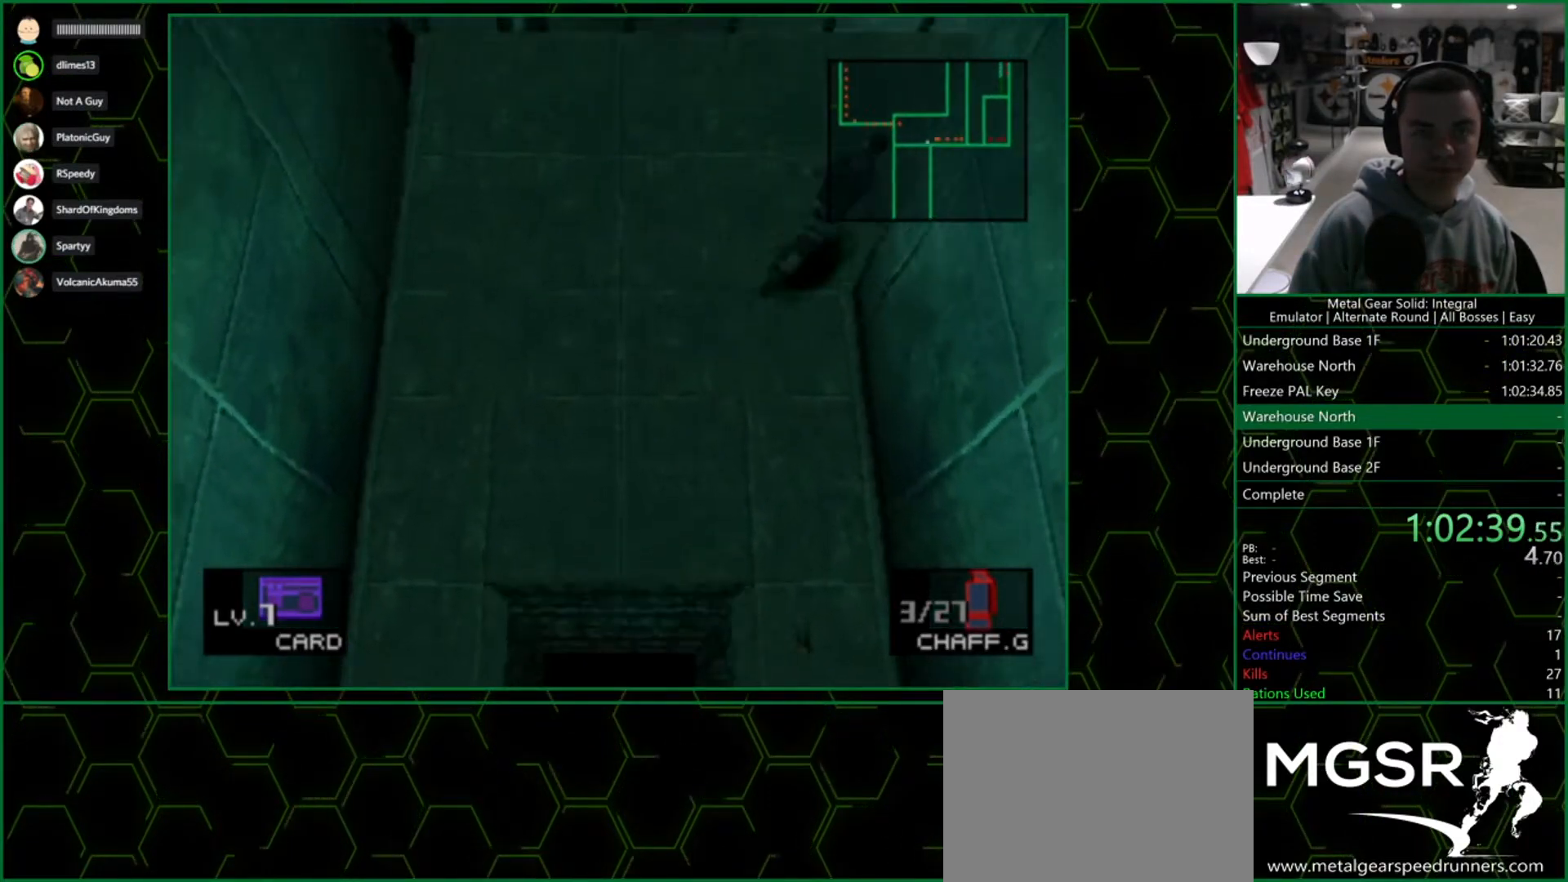
{"buttons": [], "left_stick": "up-right", "right_stick": "center", "events": []}
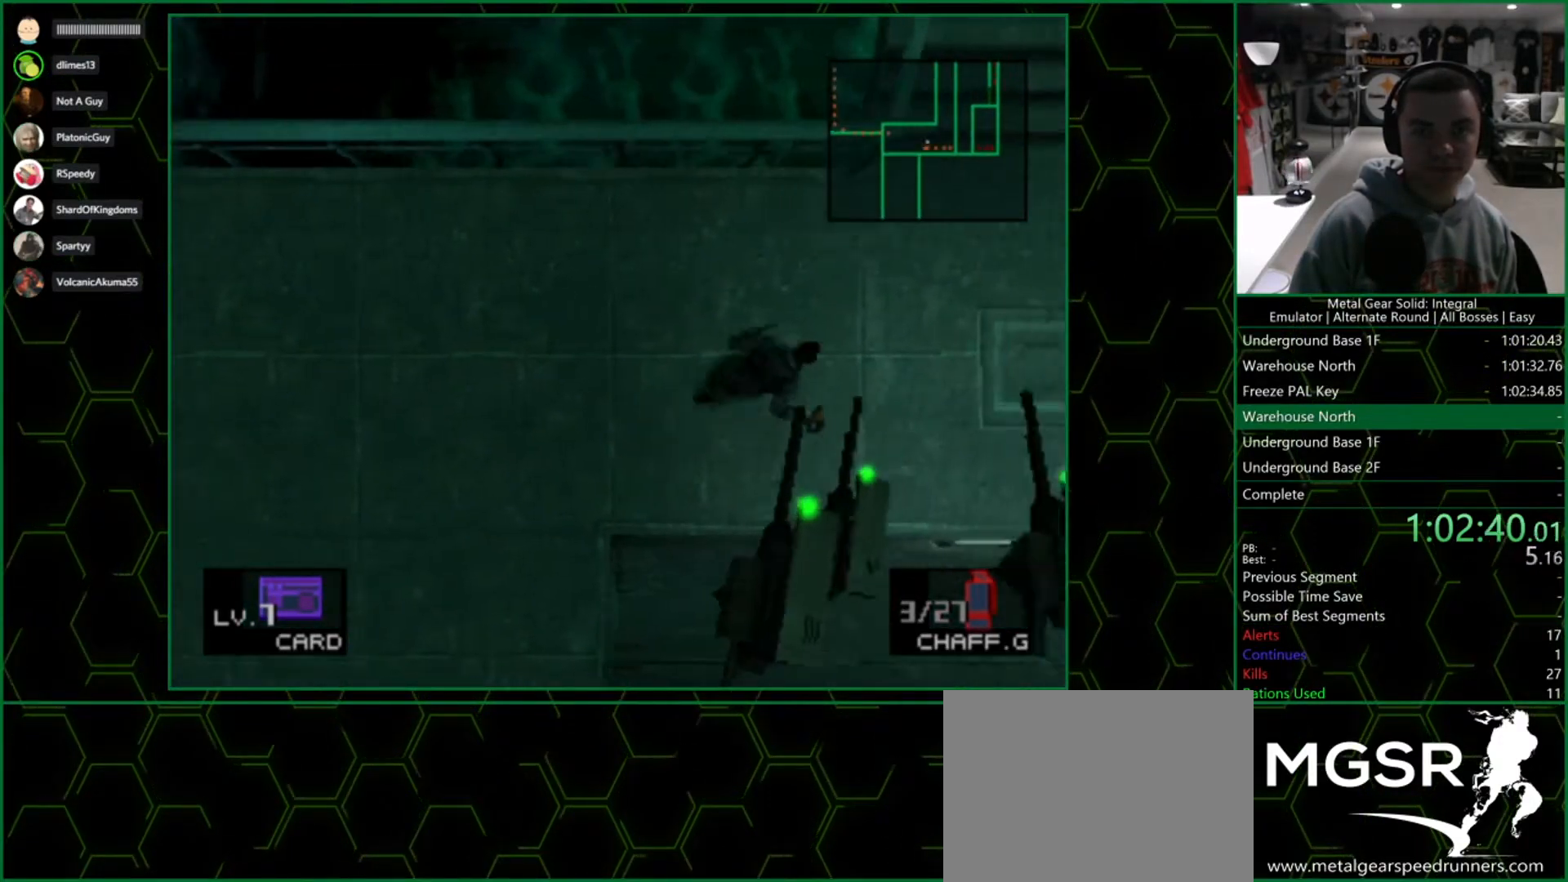
{"buttons": [], "left_stick": "up-left", "right_stick": "center"}
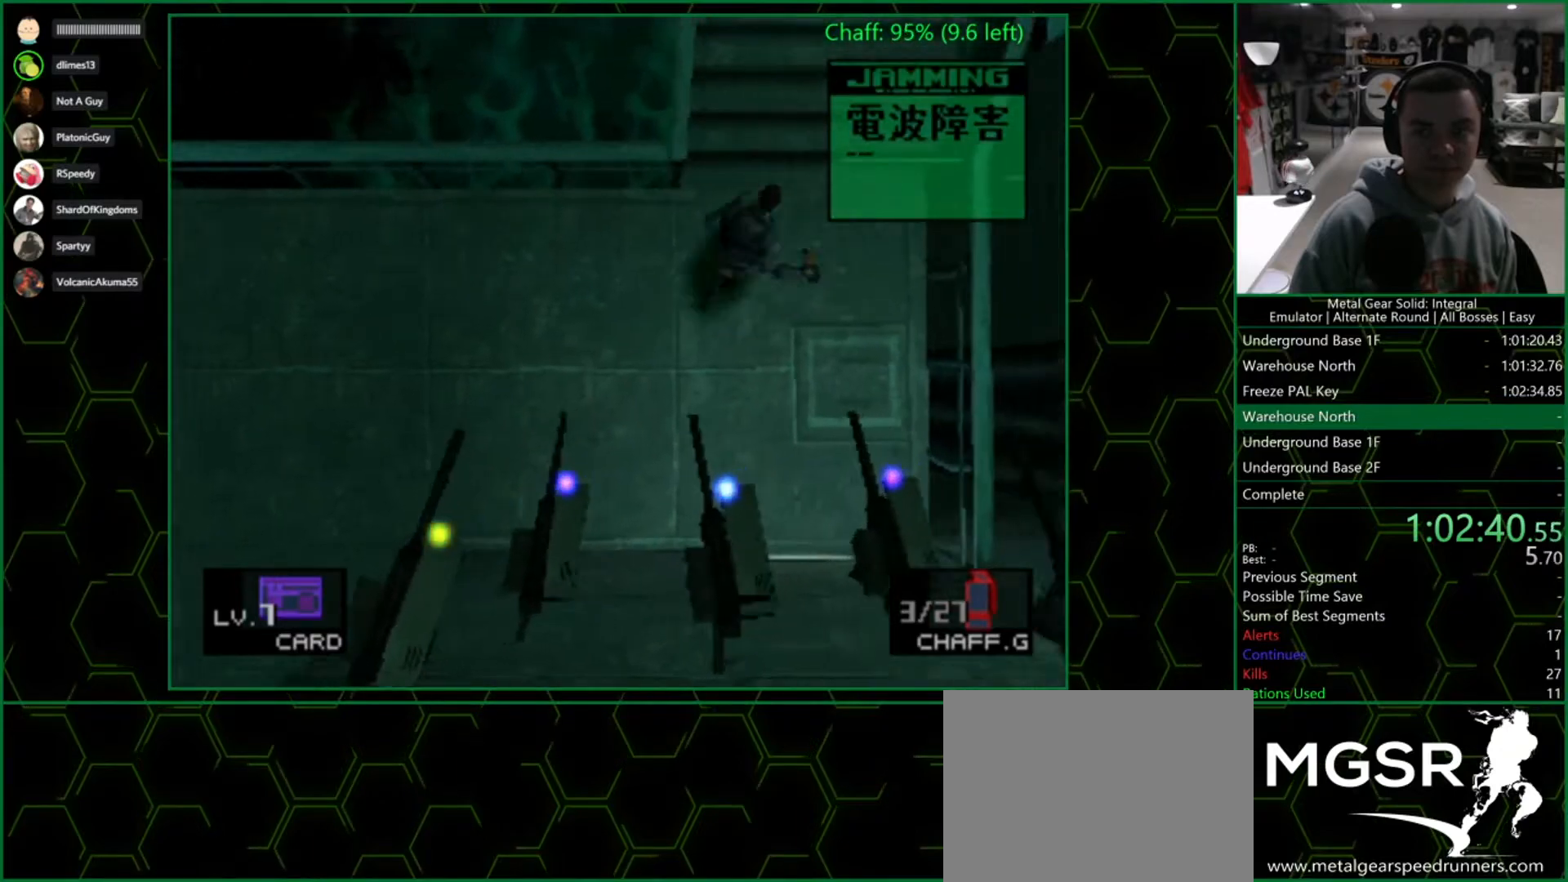
{"buttons": [], "left_stick": "up", "right_stick": "center"}
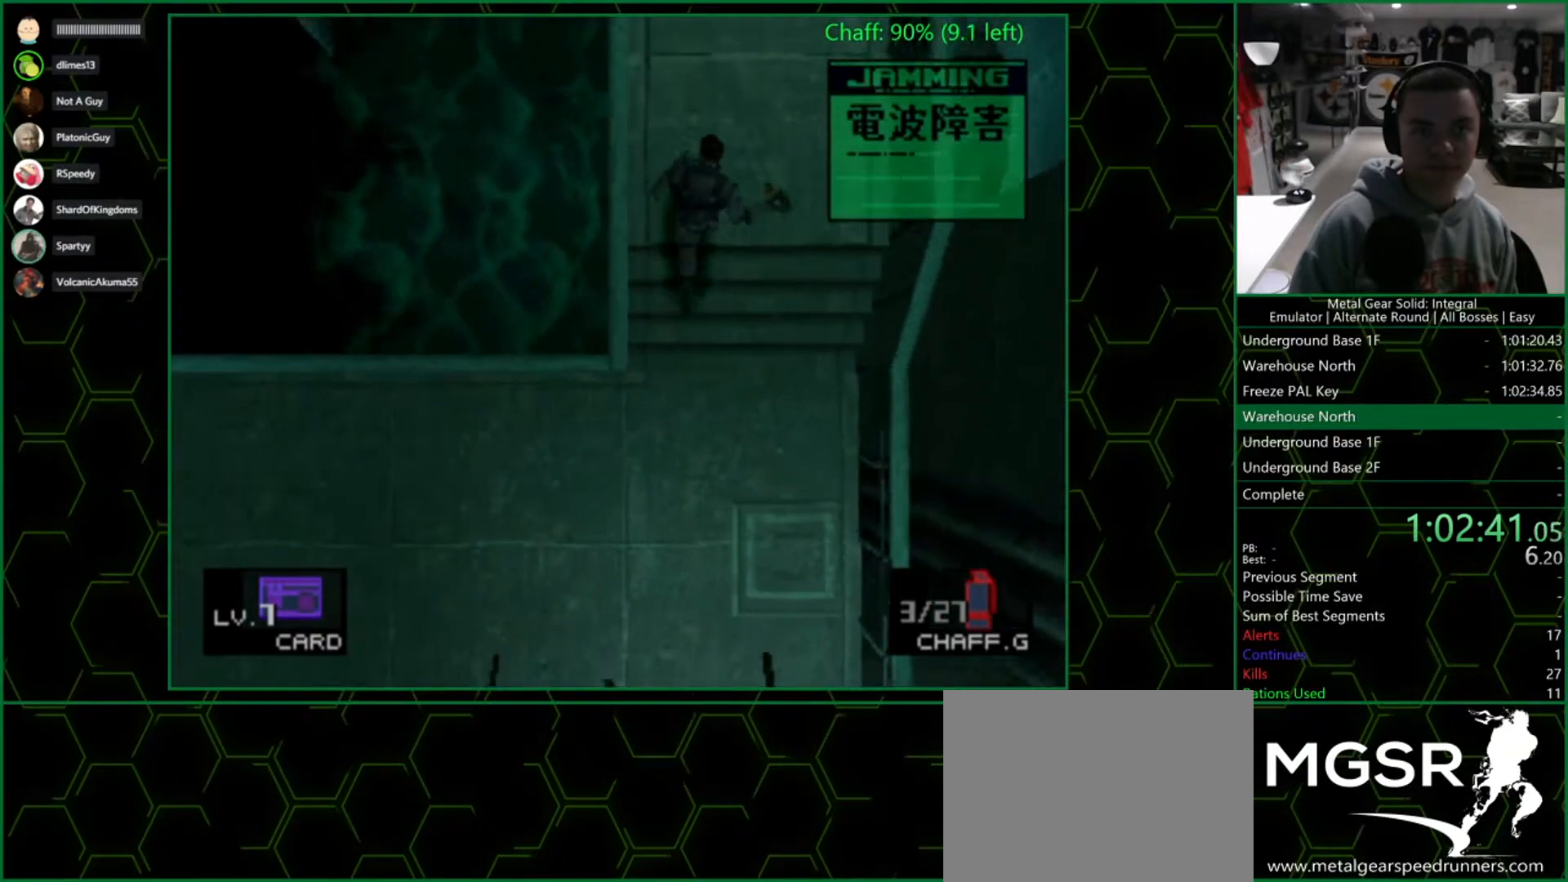
{"buttons": [], "left_stick": "up", "right_stick": "center", "events": []}
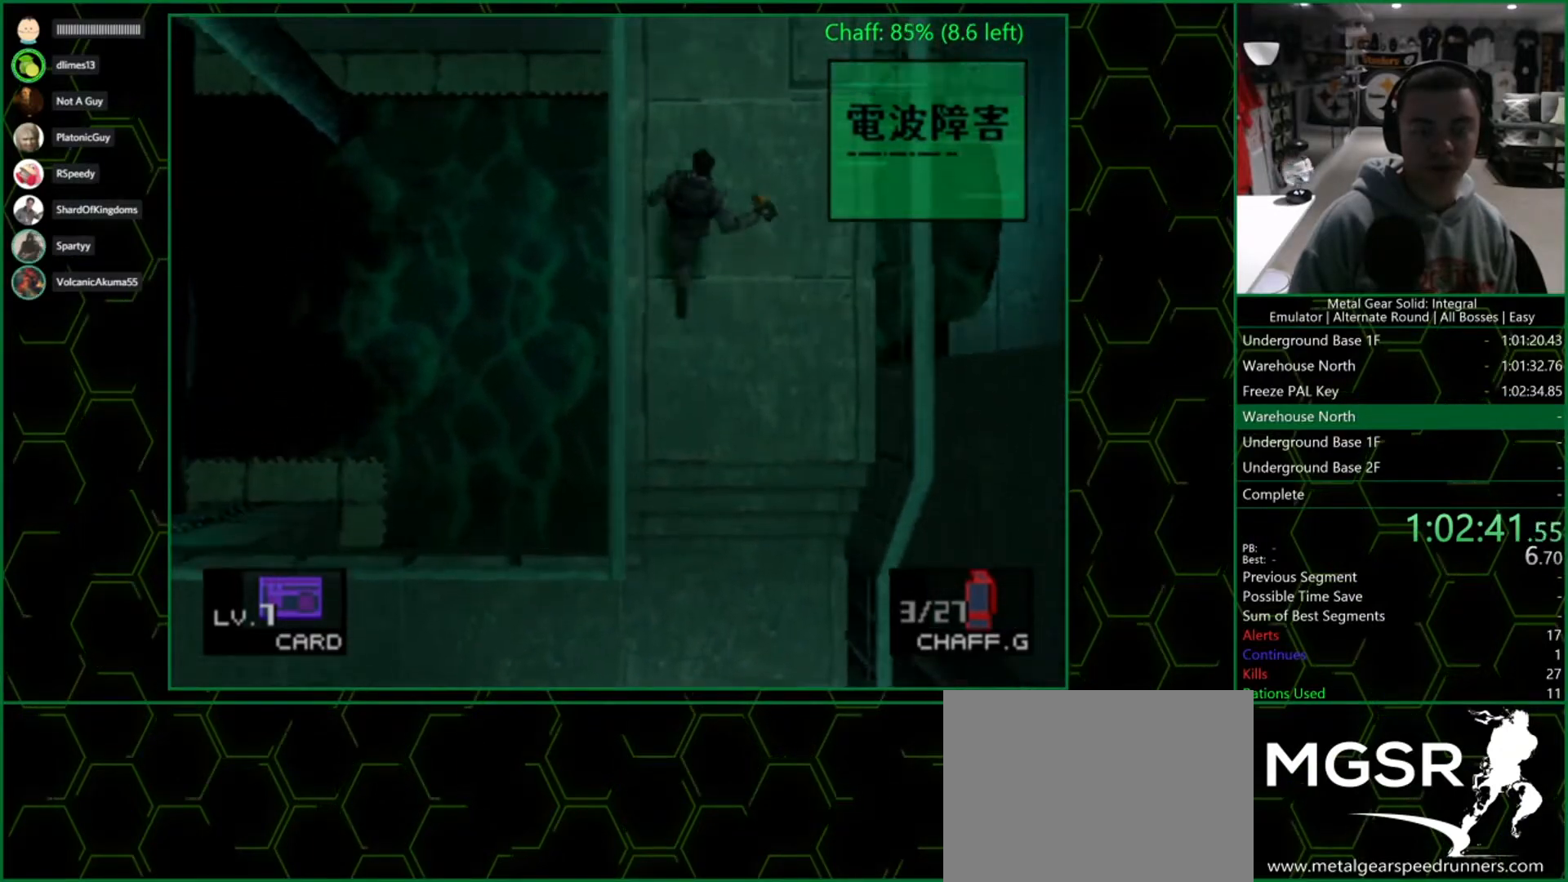
{"buttons": [], "left_stick": "up", "right_stick": "center", "events": []}
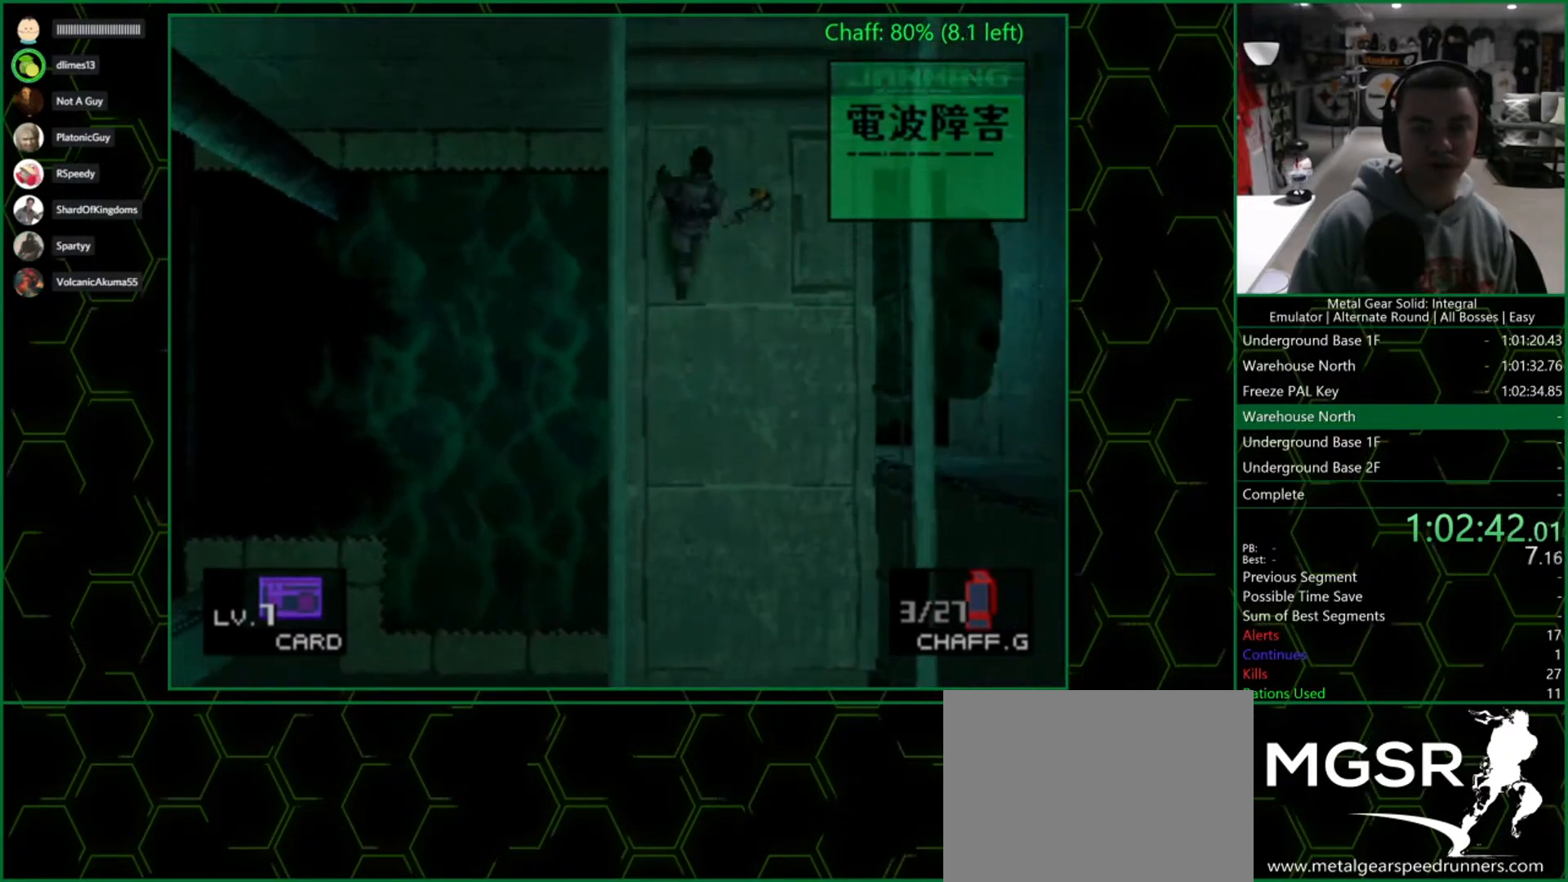
{"buttons": [], "left_stick": "up-left", "right_stick": "center", "events": [[367, "left_stick", "up-left"]]}
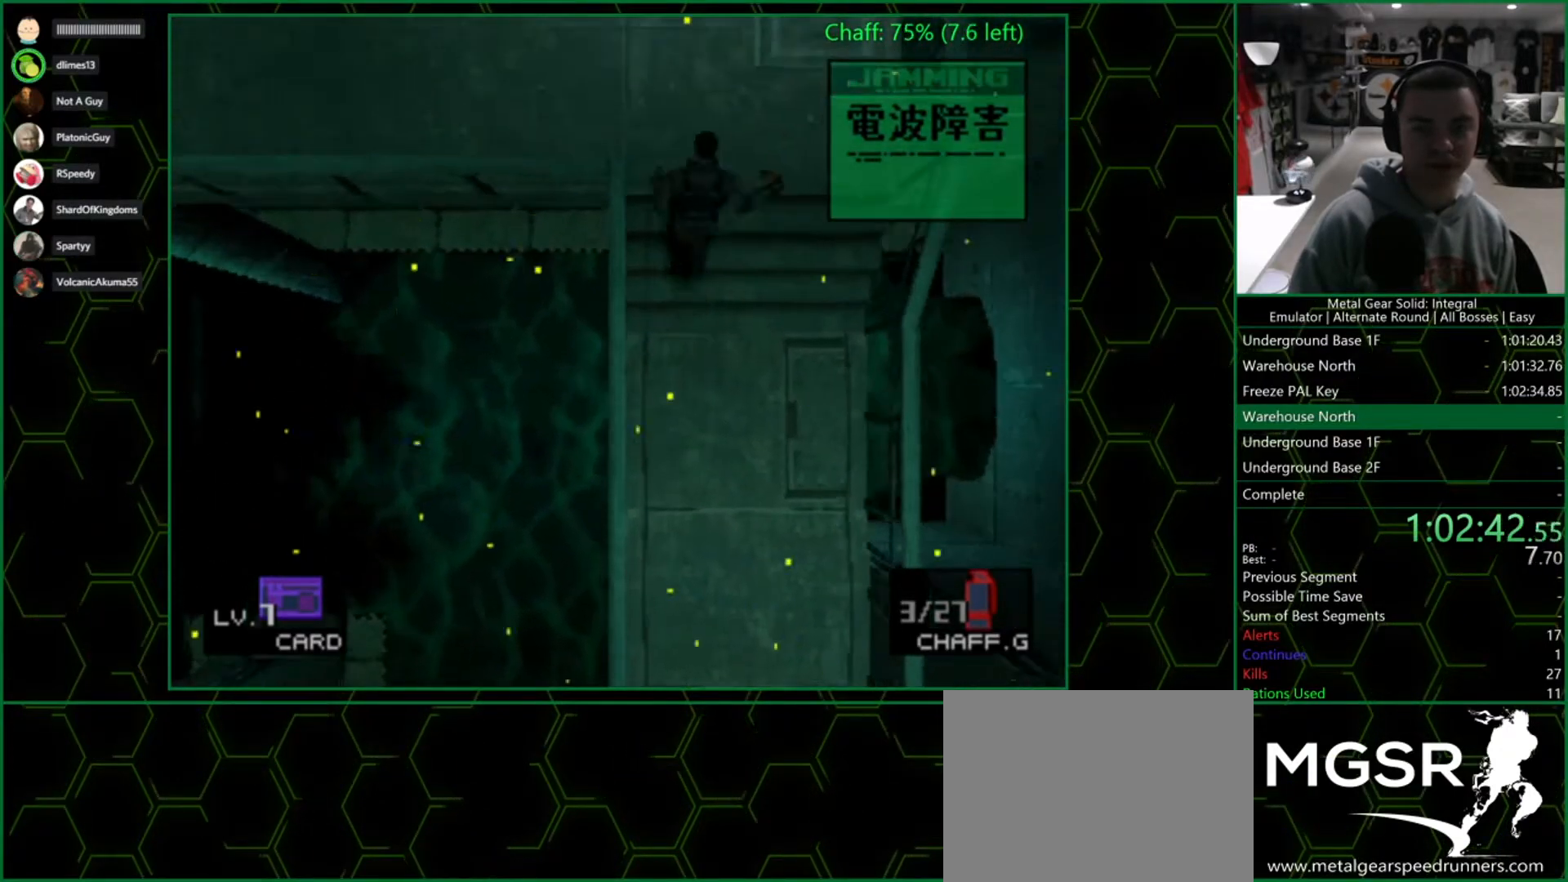
{"buttons": [], "left_stick": "left", "right_stick": "center", "events": [[333, "left_stick", "left"]]}
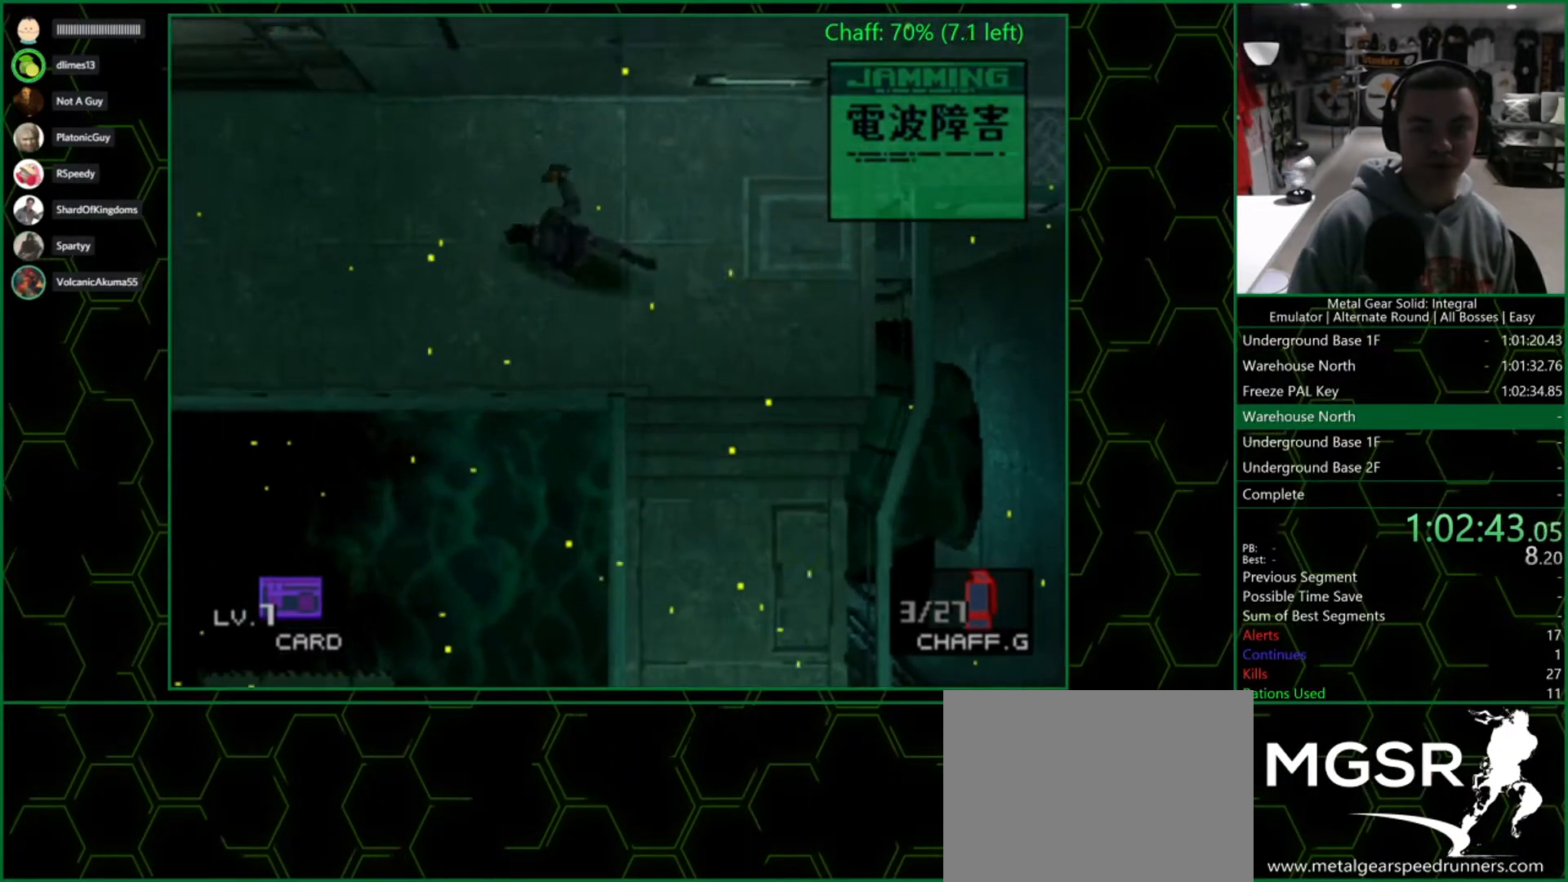
{"buttons": [], "left_stick": "left", "right_stick": "center", "events": []}
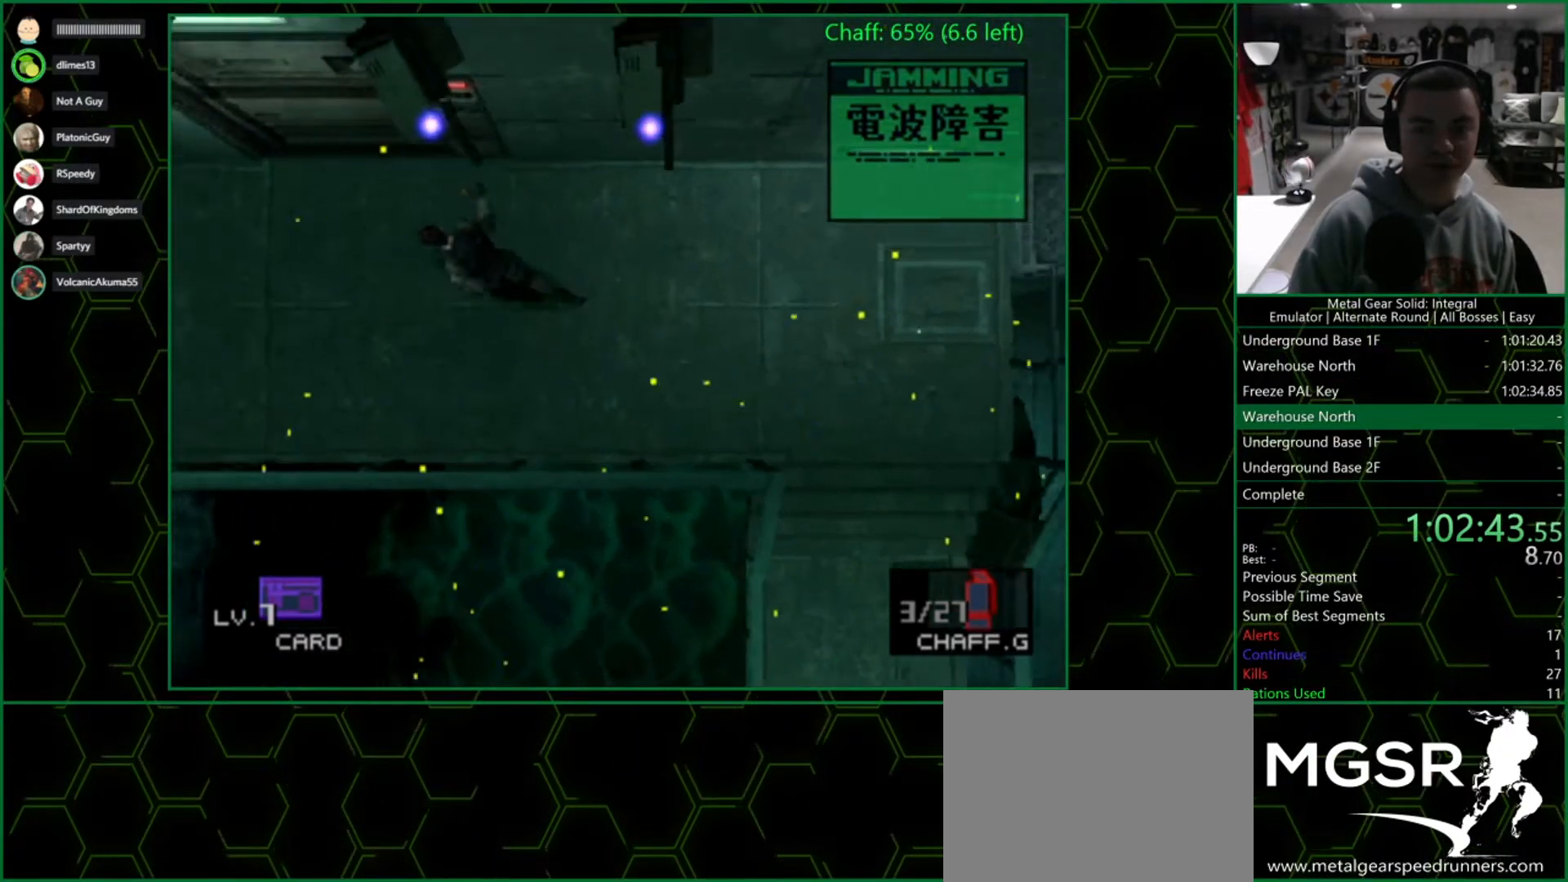
{"buttons": [], "left_stick": "up", "right_stick": "center", "events": [[33, "left_stick", "up-left"], [233, "left_stick", "up"]]}
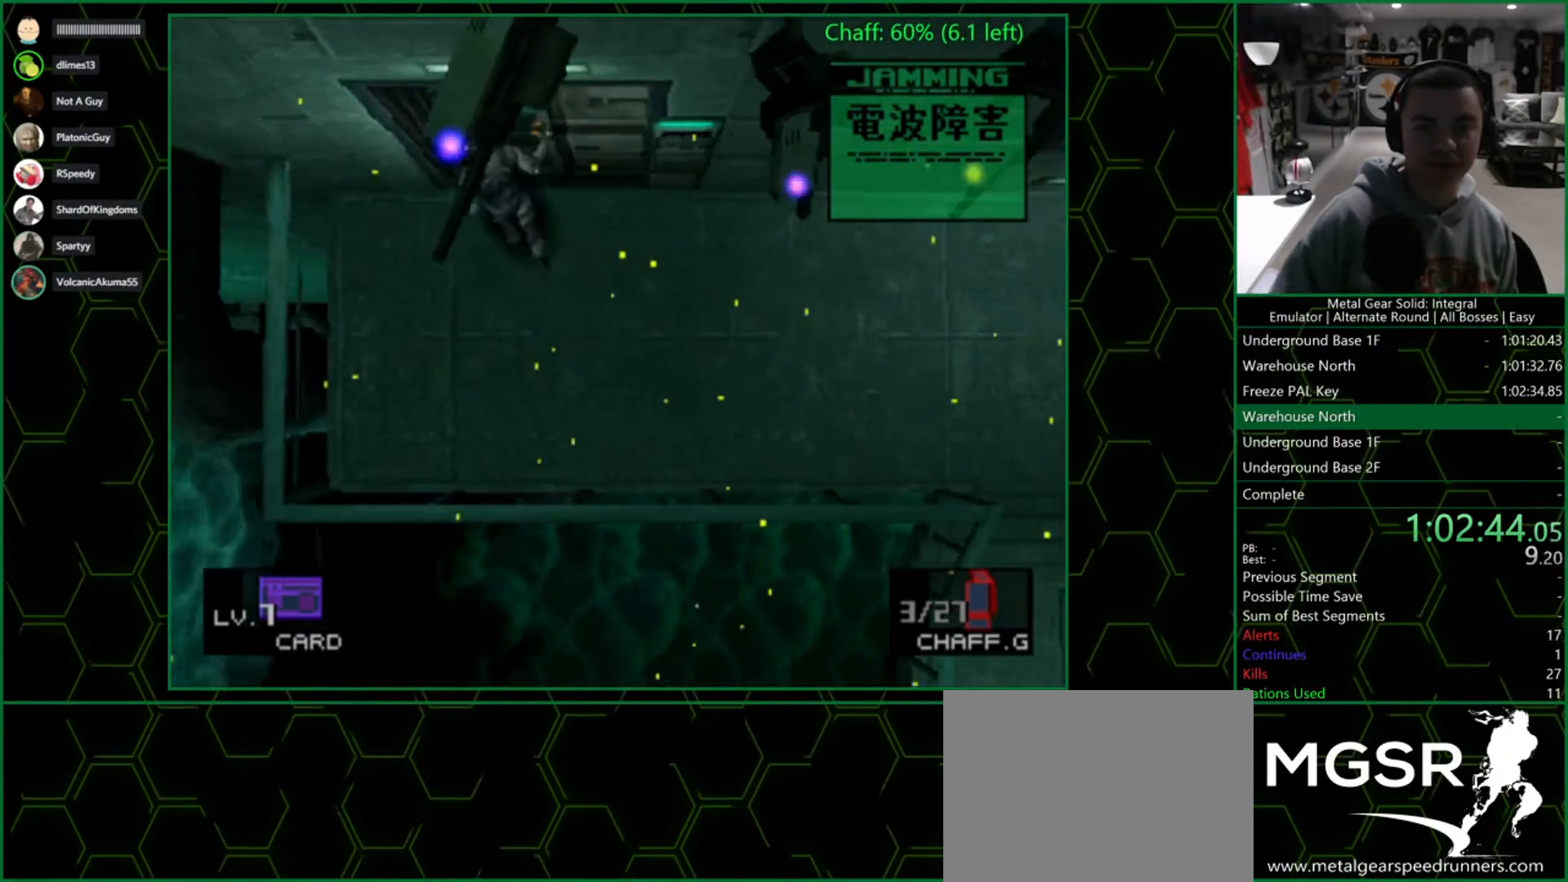
{"buttons": [], "left_stick": "up", "right_stick": "center", "events": []}
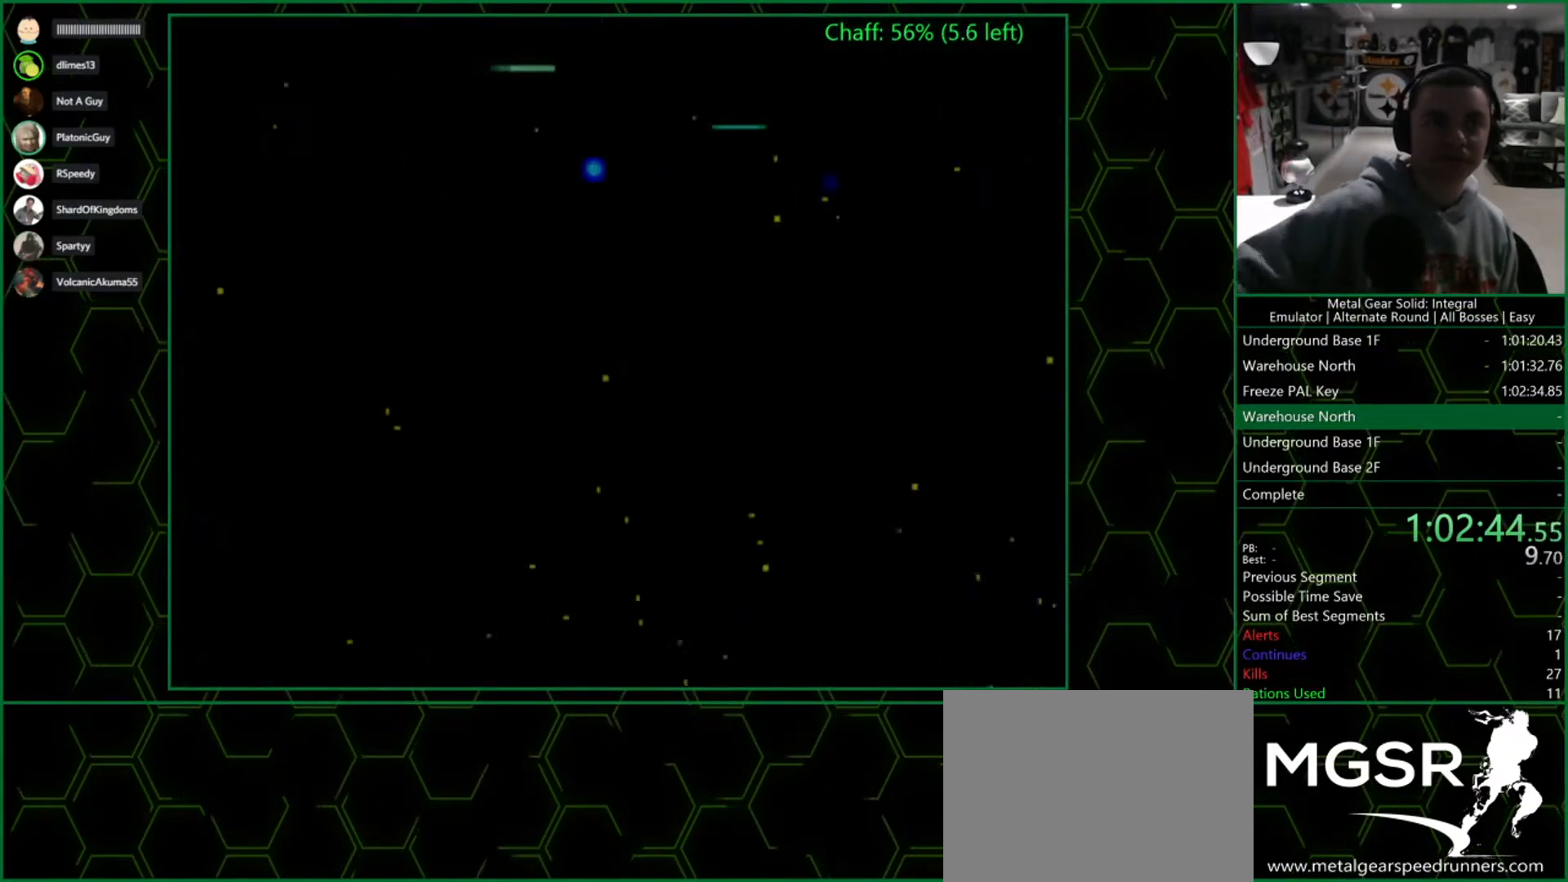
{"buttons": [], "left_stick": "center", "right_stick": "center", "events": [[100, "left_stick", "center"]]}
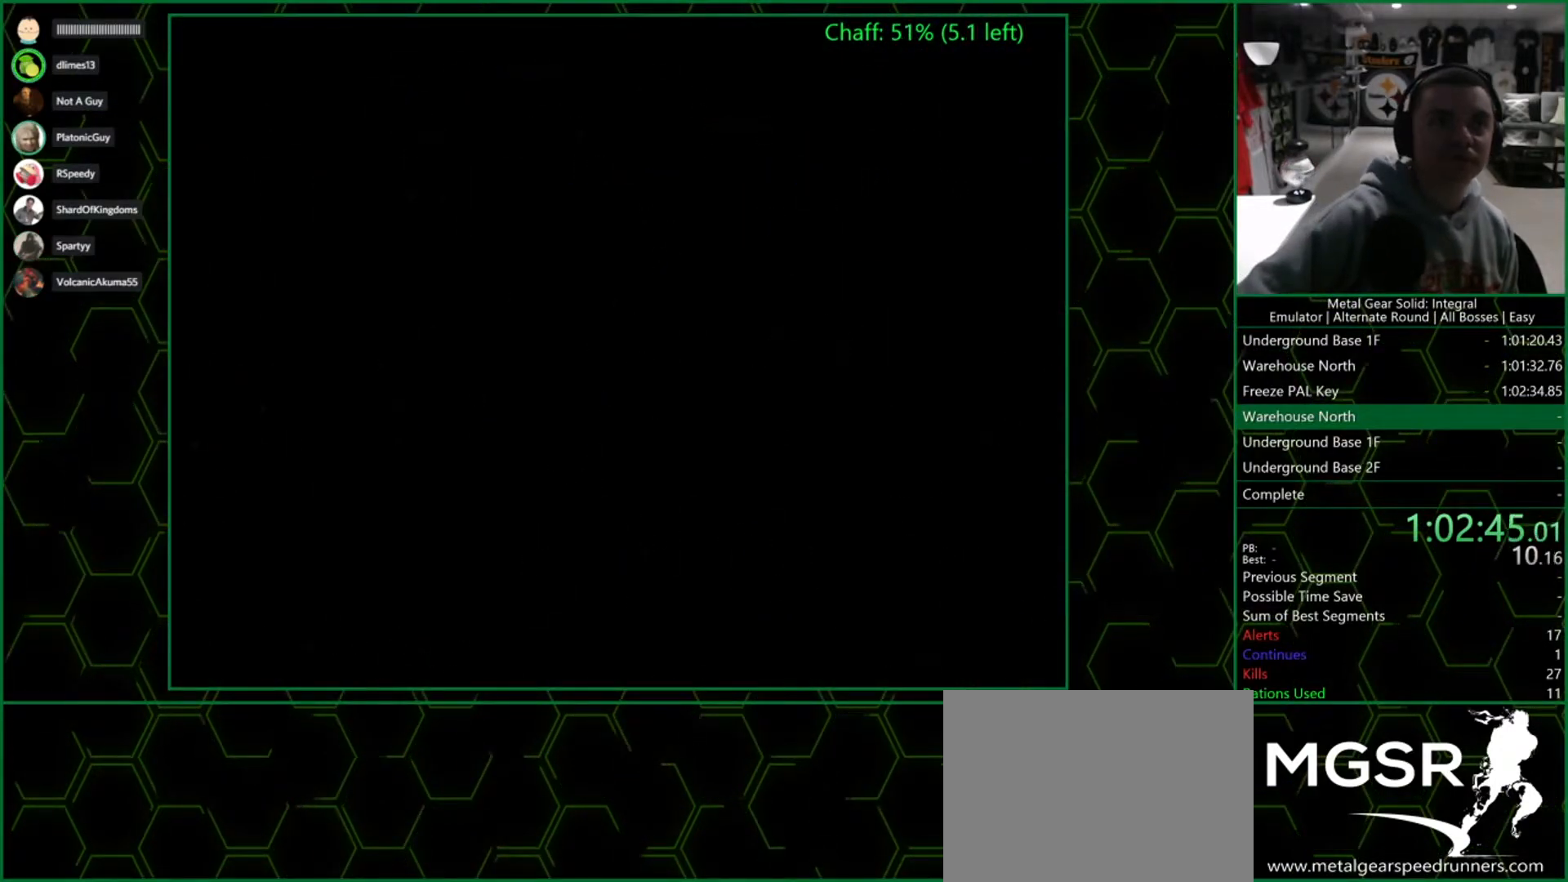
{"buttons": [], "left_stick": "up", "right_stick": "center", "events": [[33, "left_stick", "up"]]}
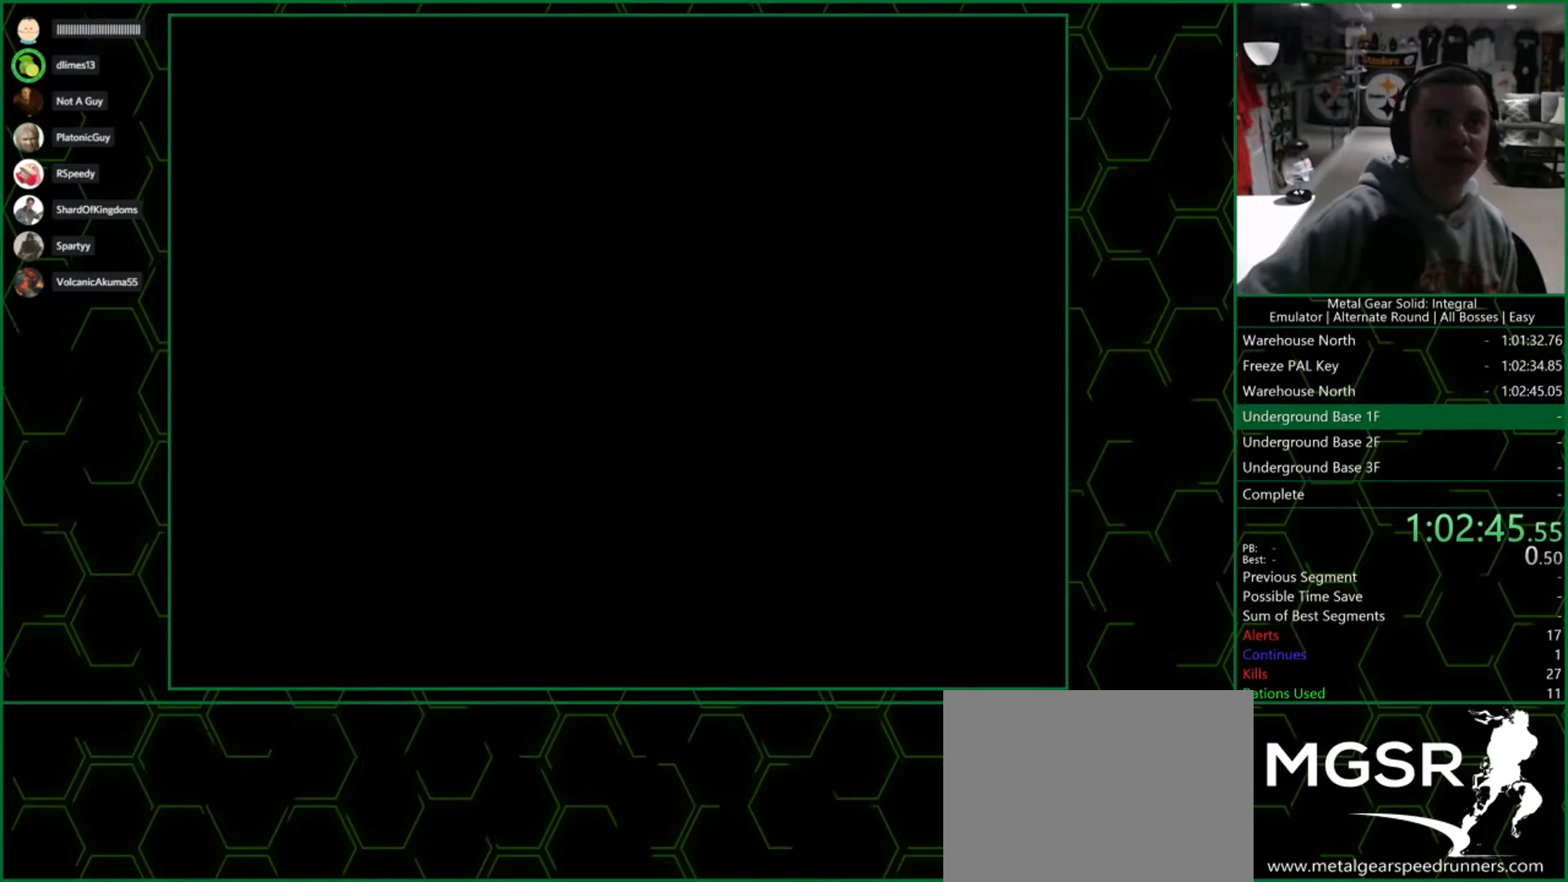
{"buttons": [], "left_stick": "up", "right_stick": "center", "events": []}
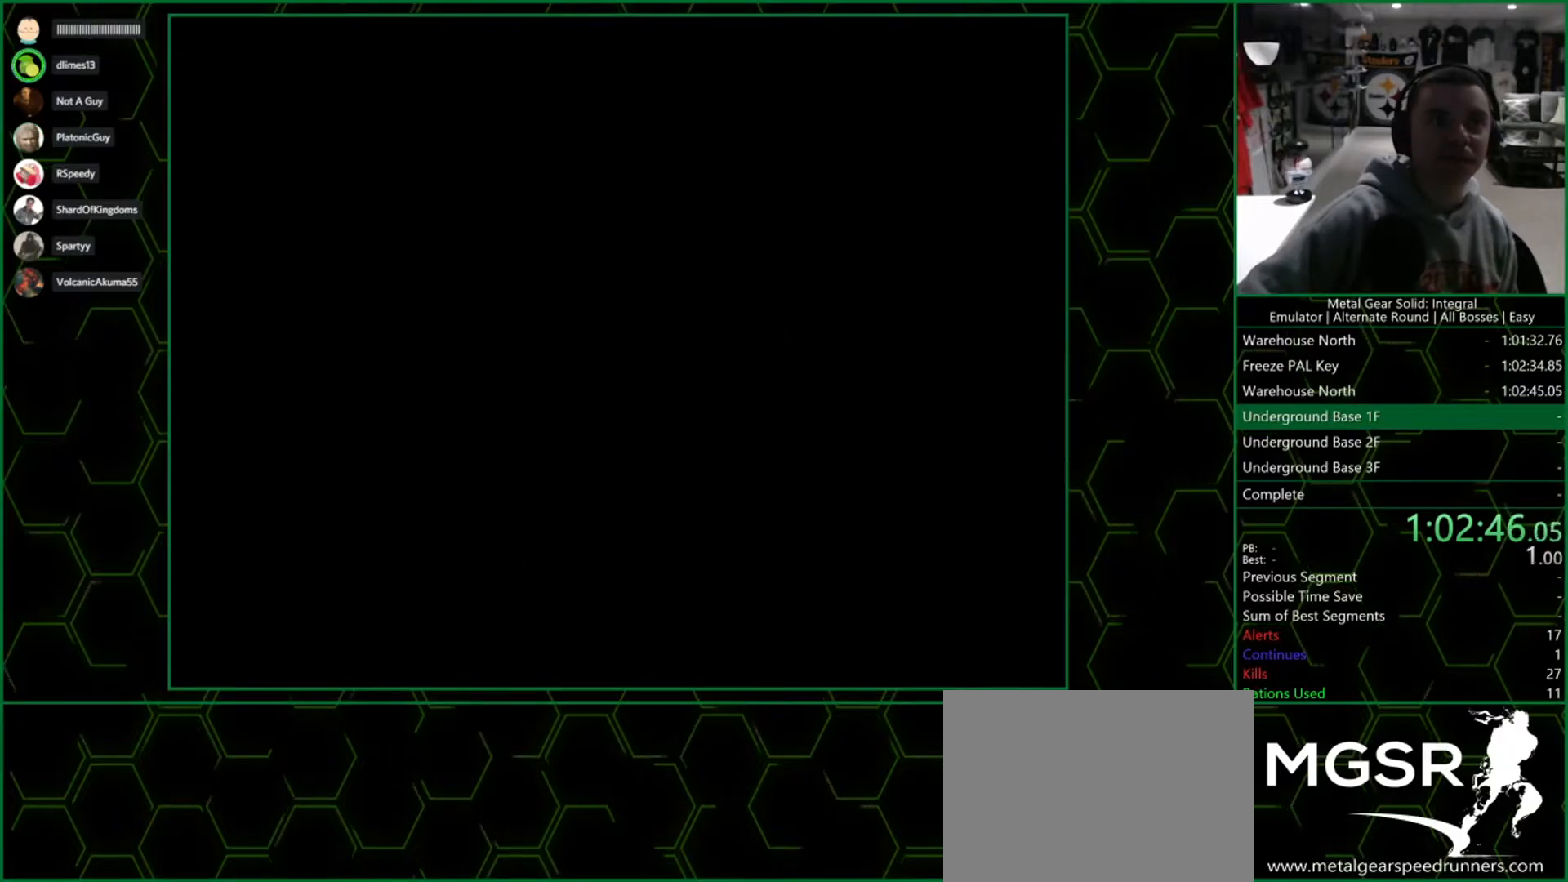
{"buttons": [], "left_stick": "up", "right_stick": "center", "events": []}
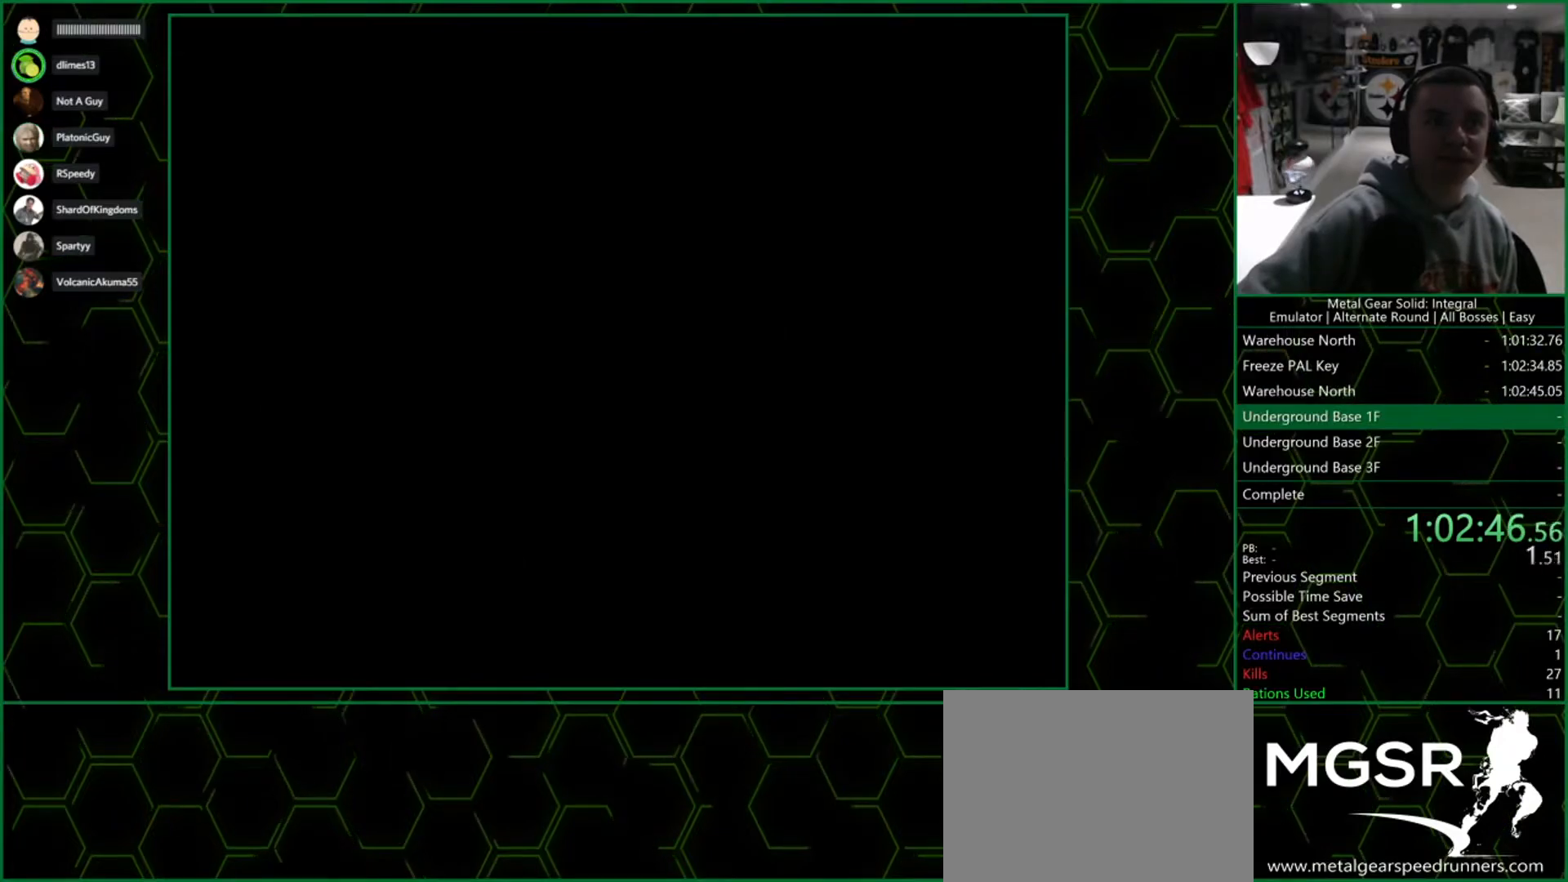
{"buttons": [], "left_stick": "up", "right_stick": "center", "events": []}
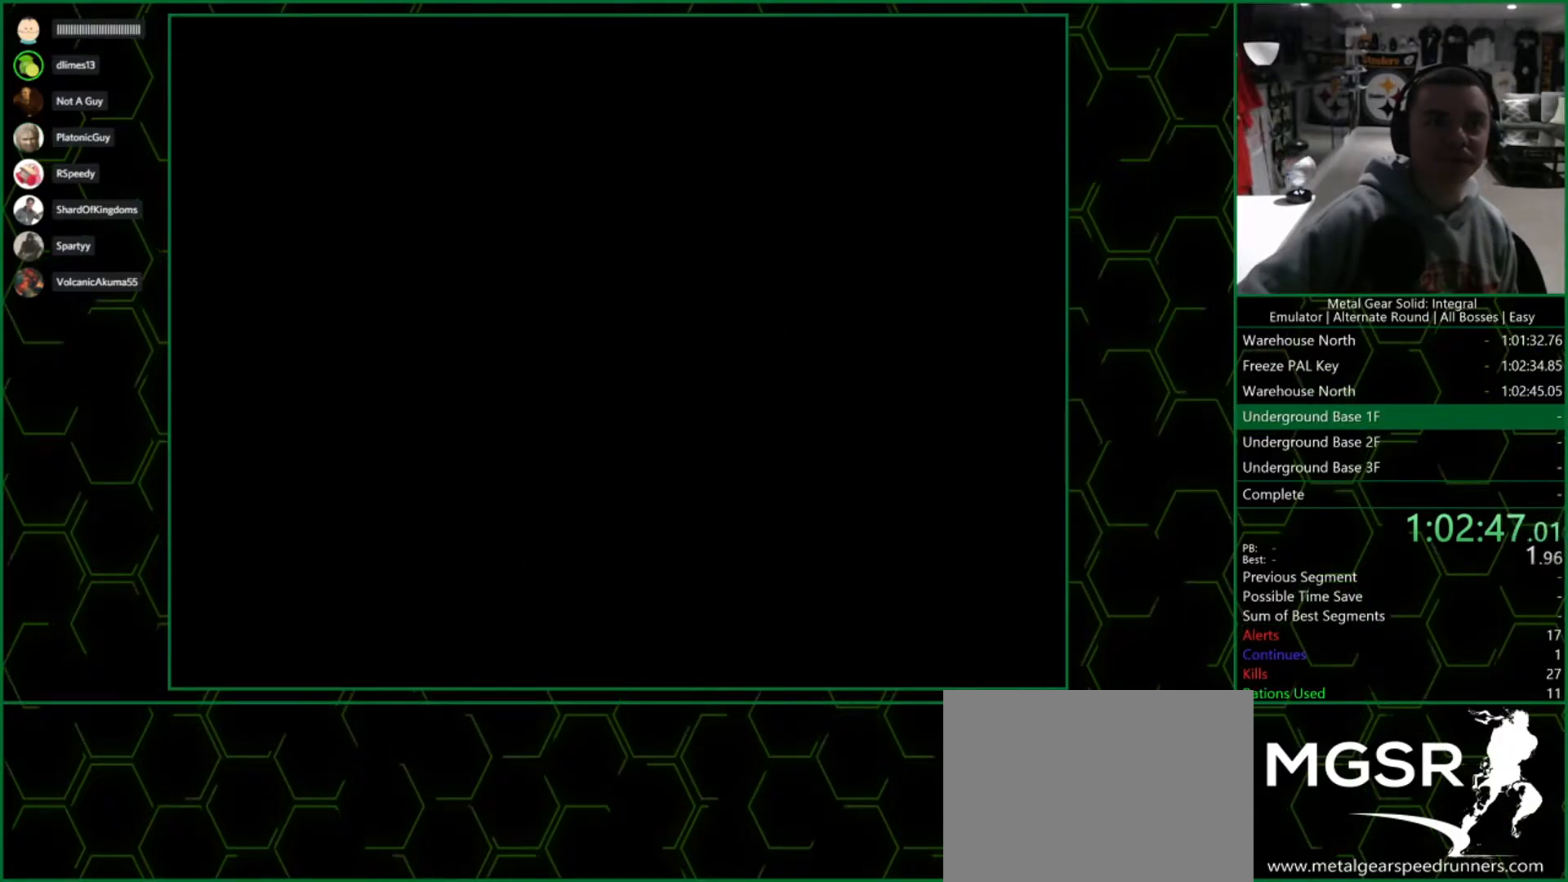
{"buttons": [], "left_stick": "up", "right_stick": "center", "events": []}